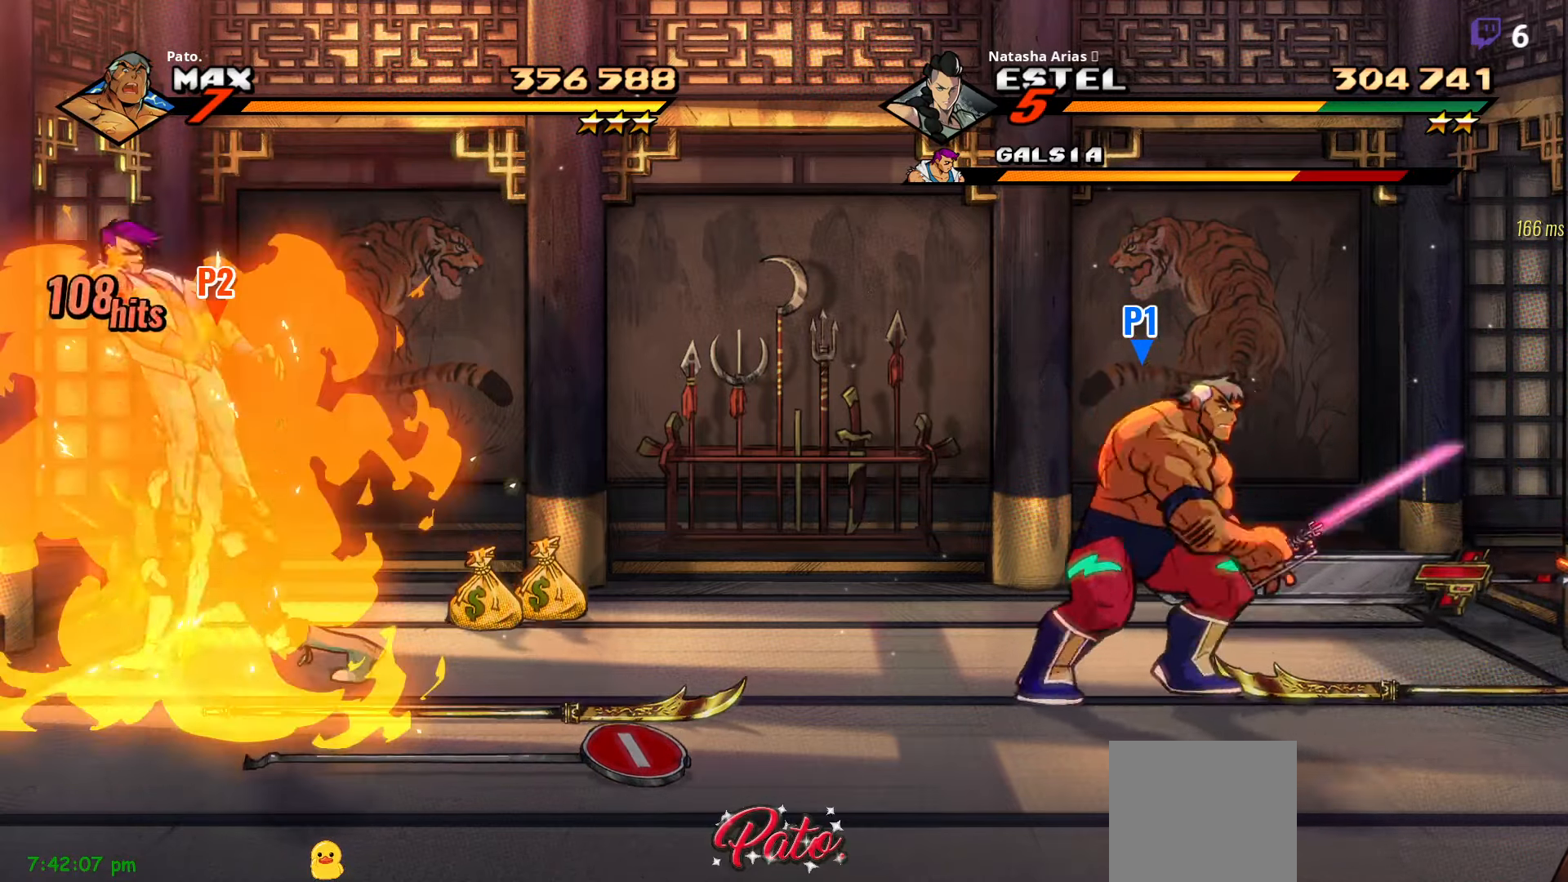
Gameplay with a controller (Xbox layout); each line is a JSON object with the inputs held at the frame after it. "events" lists button and stick changes between this image and that frame as [ms after this image, input, new state], when the widget could be followed in between. Not read: left_stick.
{"buttons": [], "right_stick": "center", "events": [[34, "Y", "down"], [100, "Y", "up"], [217, "Y", "down"], [234, "Y", "up"], [317, "Y", "down"], [384, "Y", "up"]]}
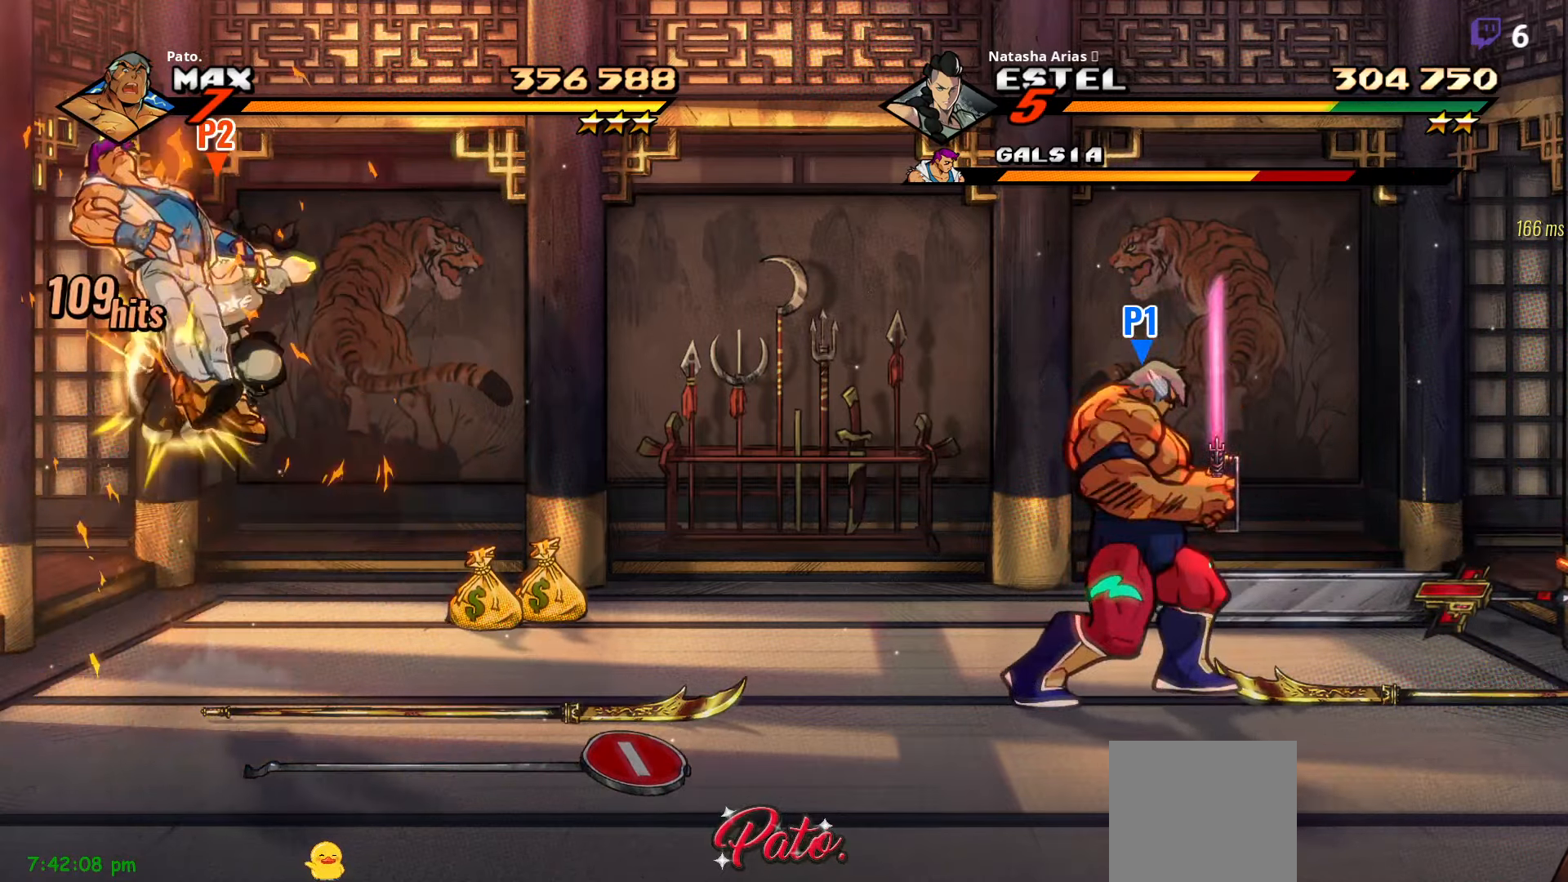
{"buttons": [], "right_stick": "center", "events": [[100, "Y", "down"], [167, "Y", "up"], [250, "Y", "down"], [350, "Y", "up"], [400, "Y", "down"], [484, "Y", "up"]]}
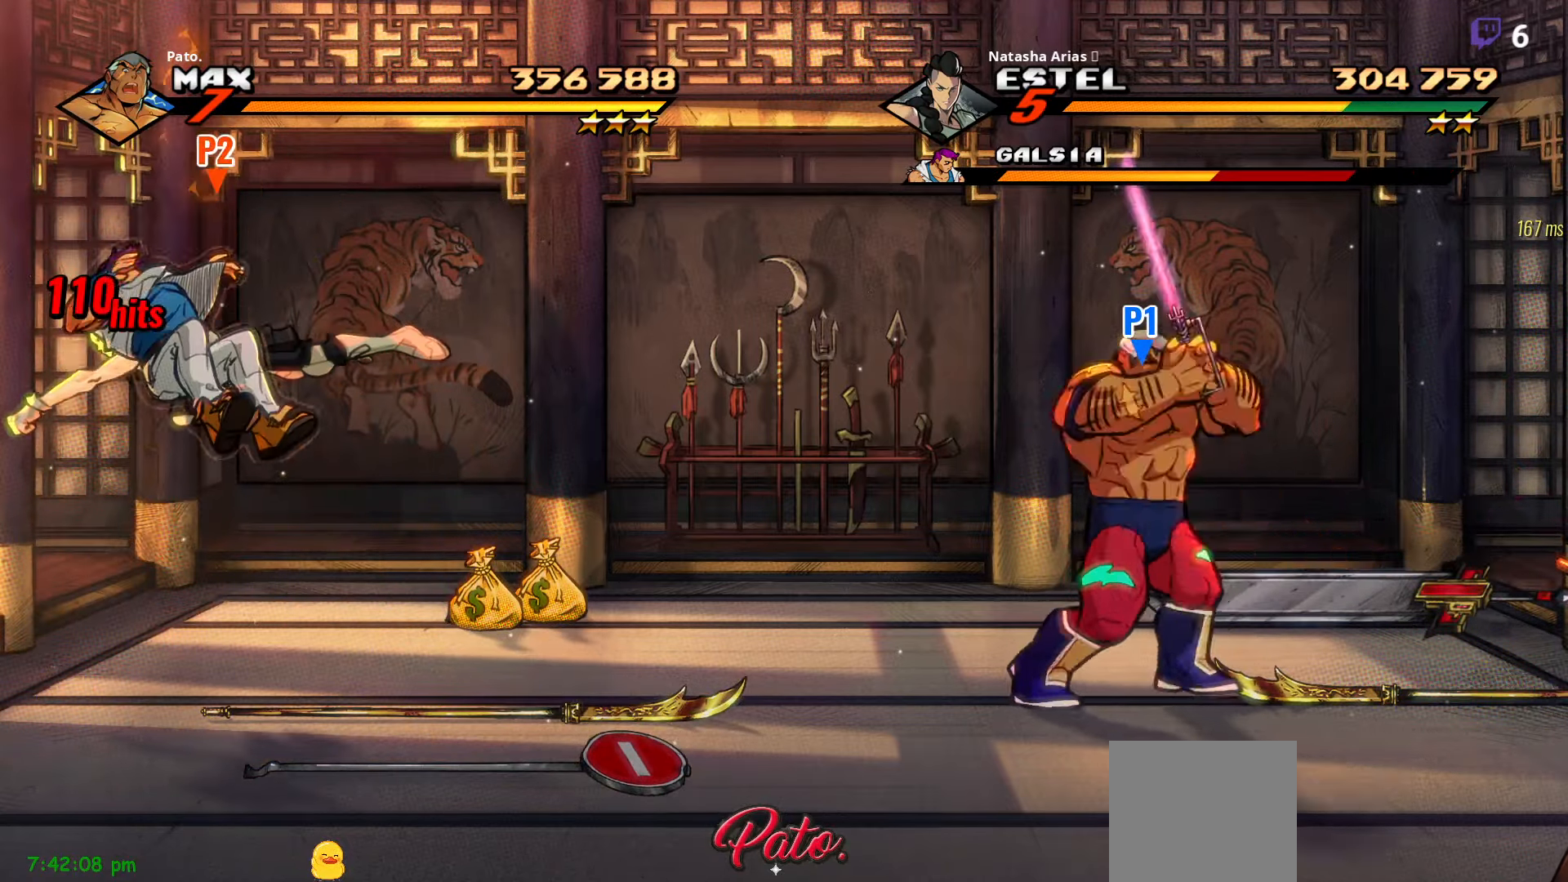
{"buttons": [], "right_stick": "center", "events": [[50, "Y", "down"], [134, "Y", "up"], [217, "Y", "down"], [284, "Y", "up"], [366, "Y", "down"], [416, "Y", "up"]]}
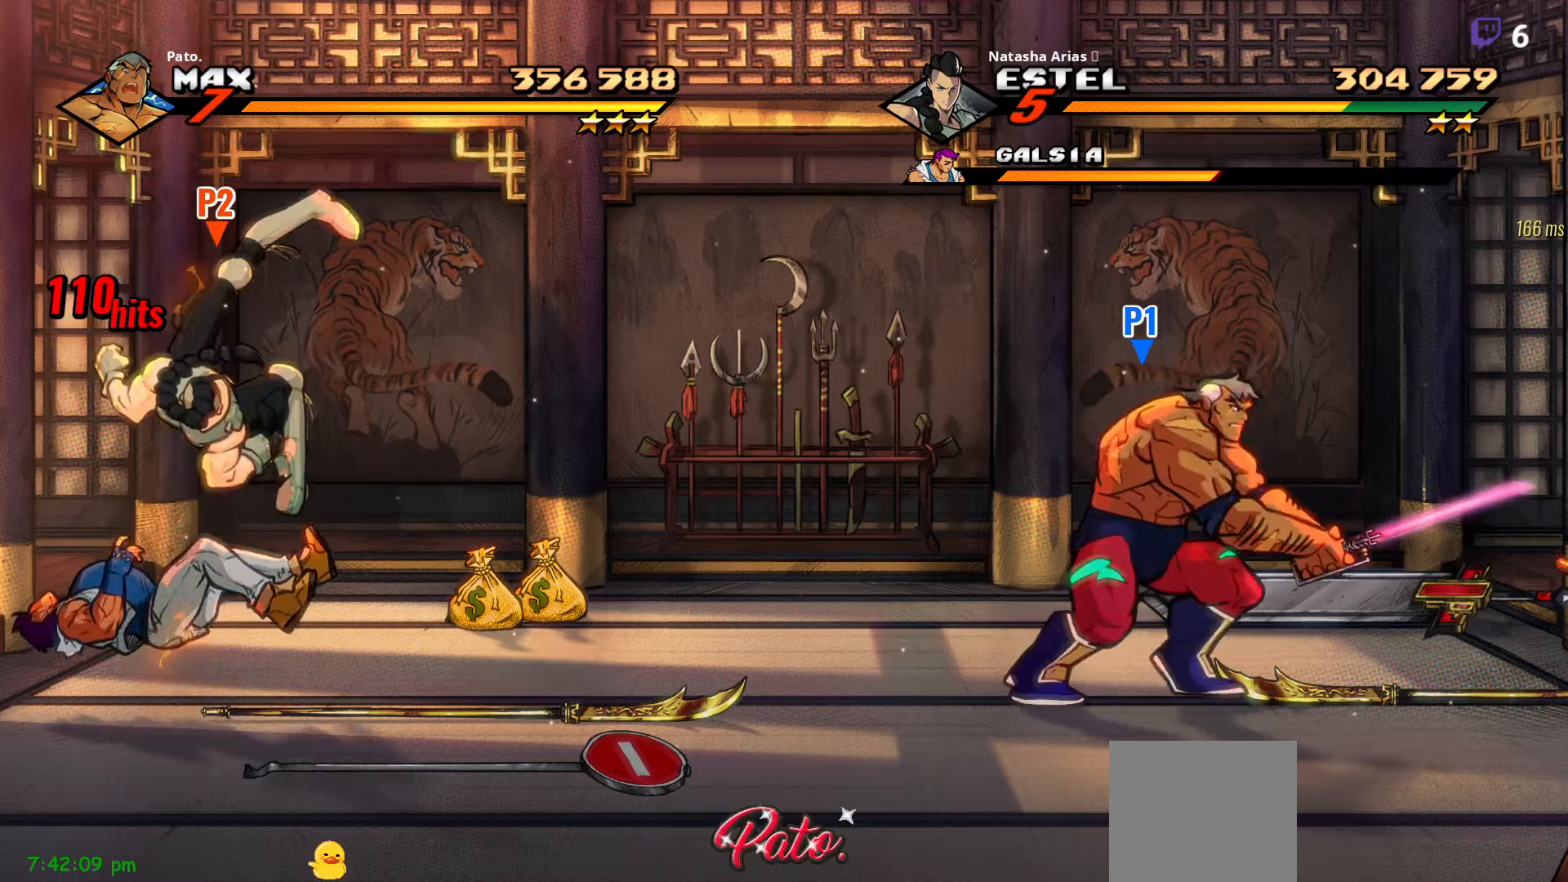
{"buttons": ["Y"], "right_stick": "center", "events": [[16, "Y", "down"], [83, "Y", "up"], [200, "Y", "down"], [250, "Y", "up"], [350, "Y", "down"], [400, "Y", "up"], [500, "Y", "down"]]}
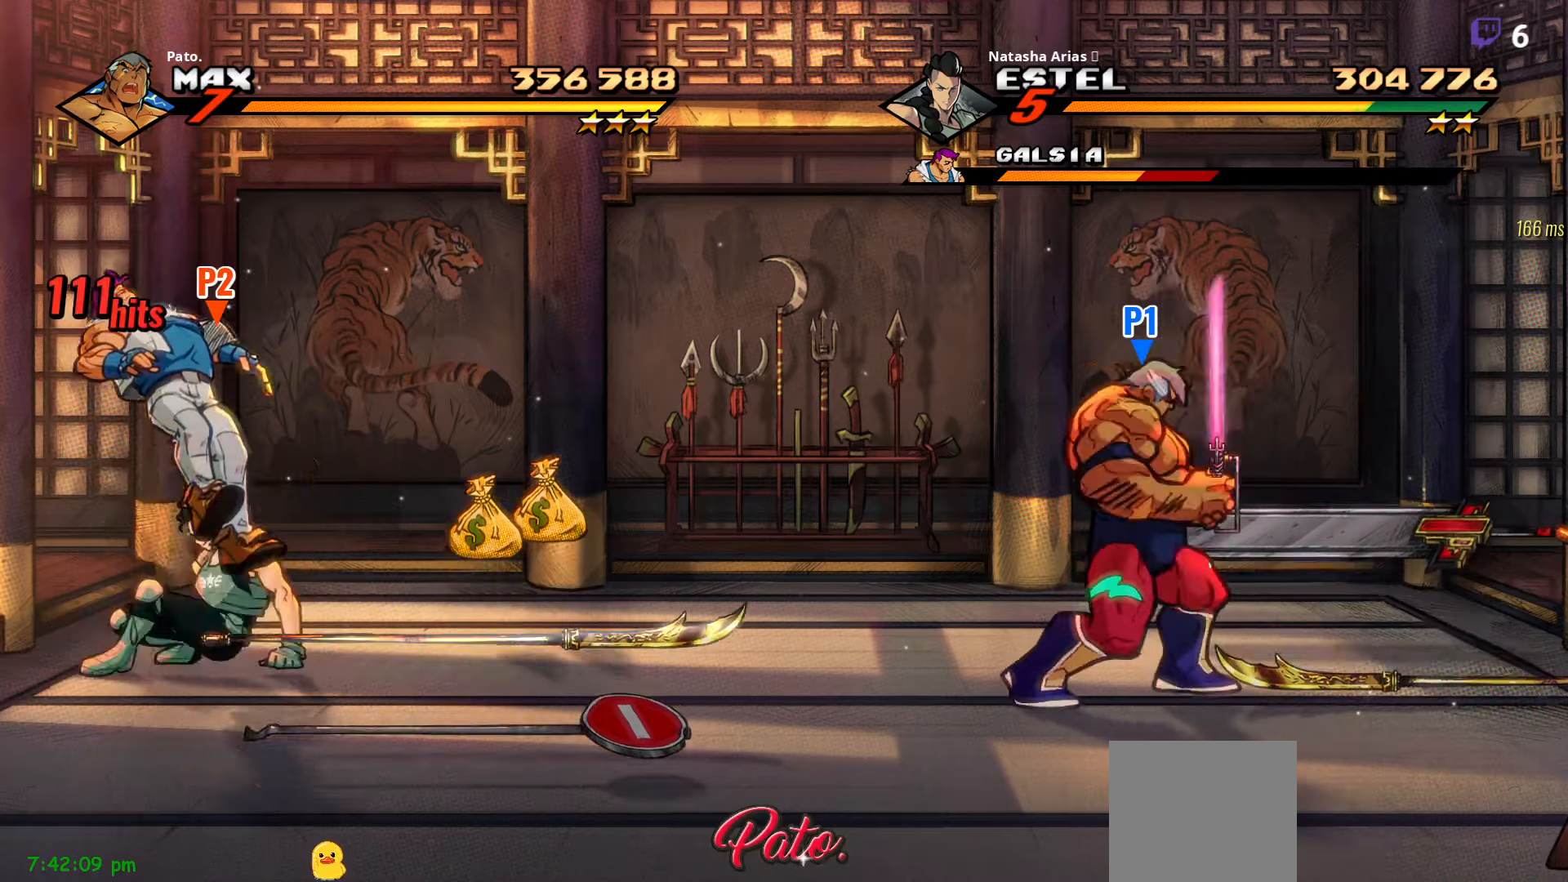
{"buttons": [], "right_stick": "center", "events": [[33, "Y", "up"], [133, "Y", "down"], [250, "Y", "up"], [333, "Y", "down"], [366, "Y", "up"]]}
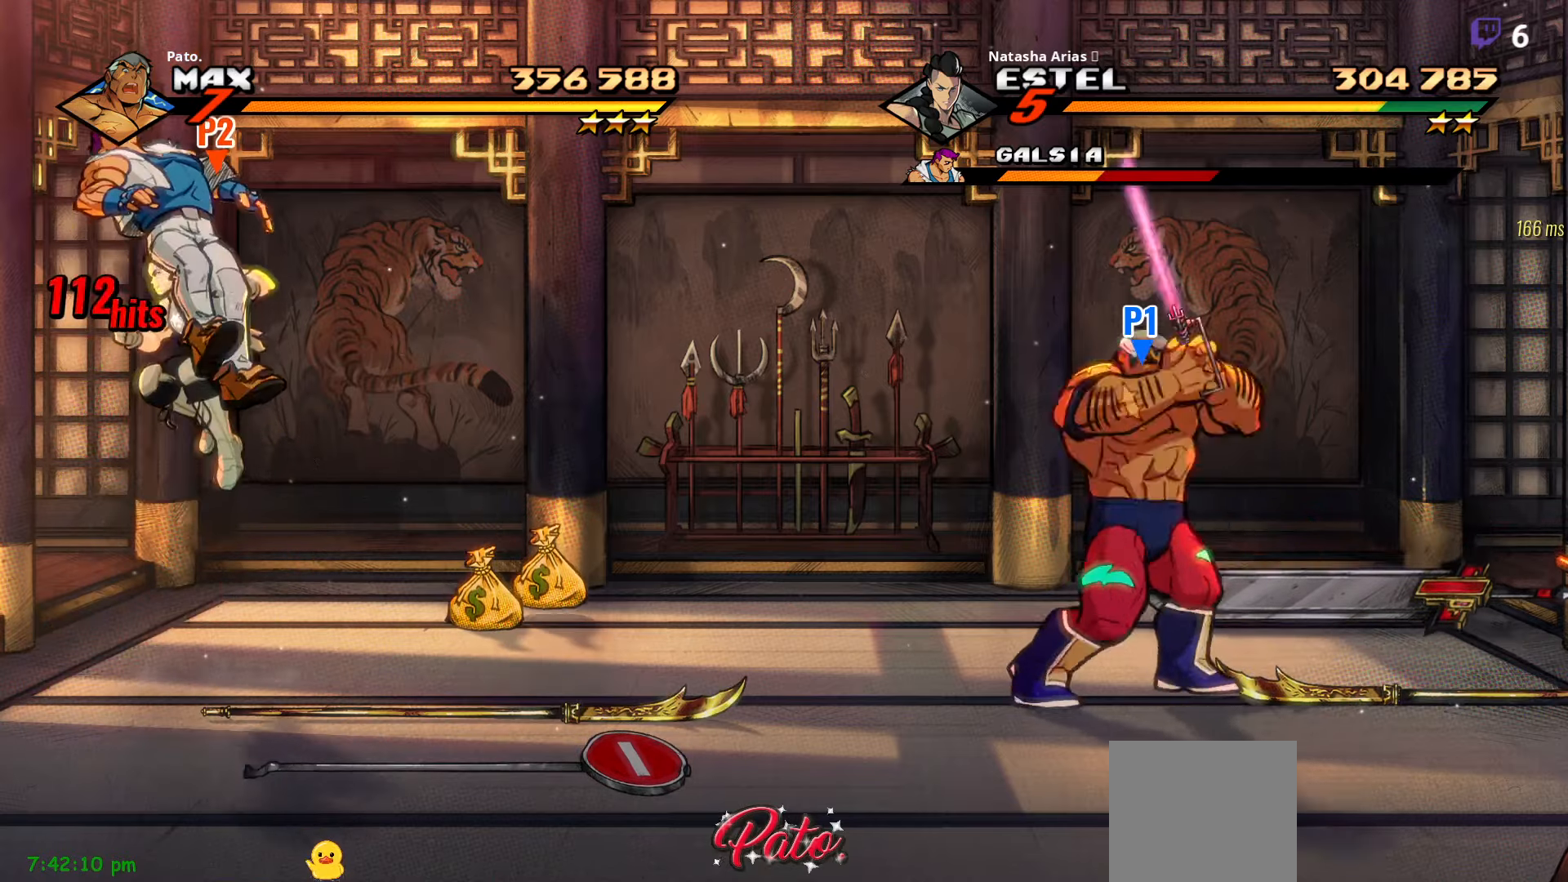
{"buttons": [], "right_stick": "center", "events": [[66, "Y", "down"], [150, "Y", "up"], [450, "Y", "down"], [500, "Y", "up"]]}
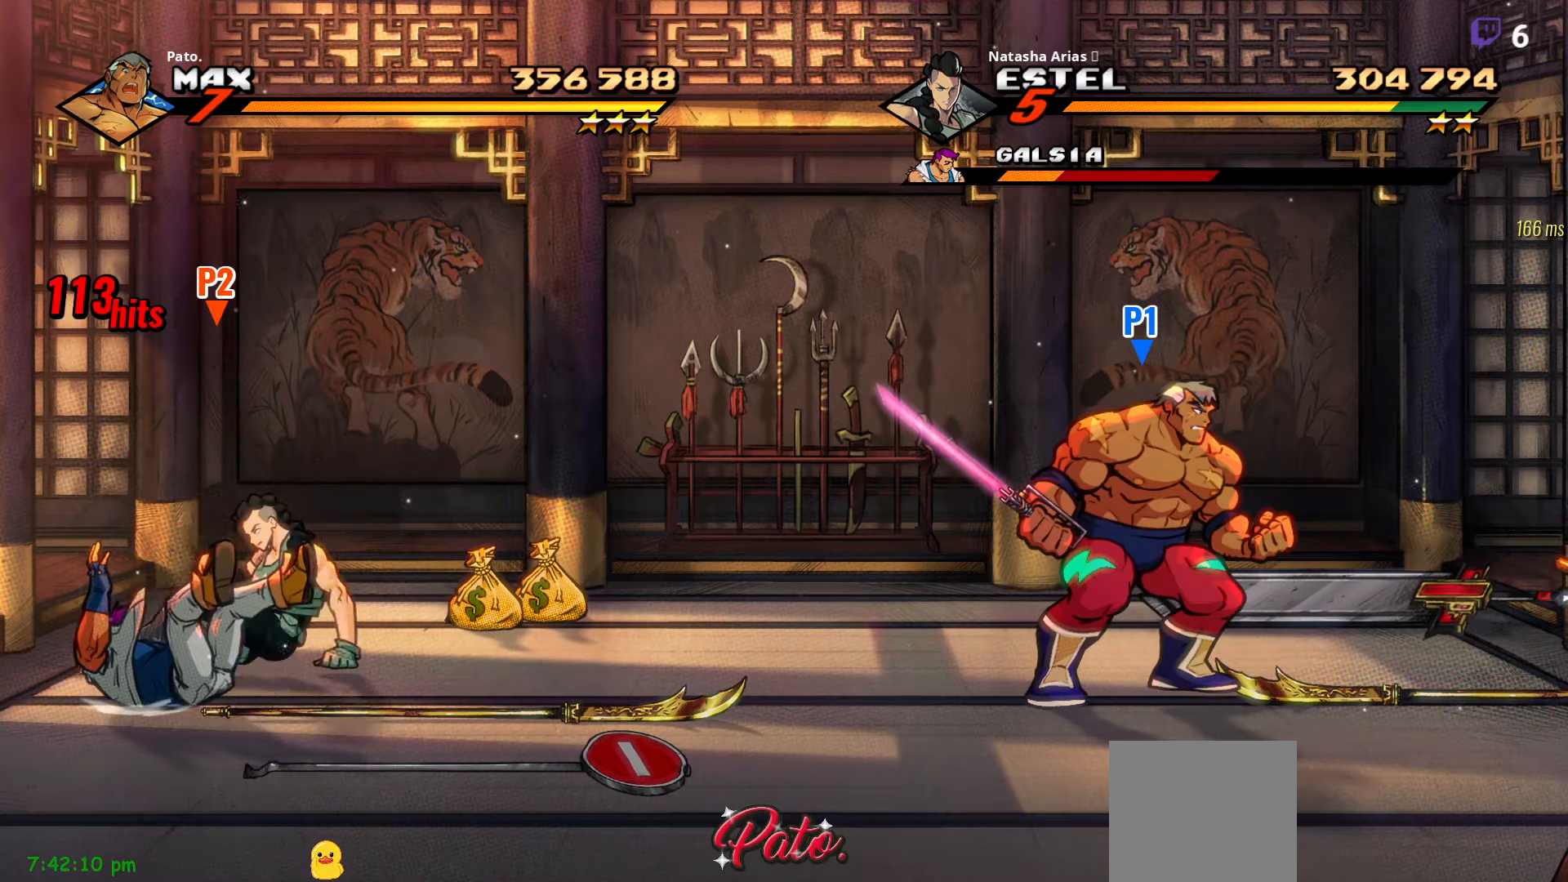
{"buttons": [], "right_stick": "center", "events": [[83, "Y", "down"], [283, "Y", "up"], [366, "Y", "down"], [433, "Y", "up"]]}
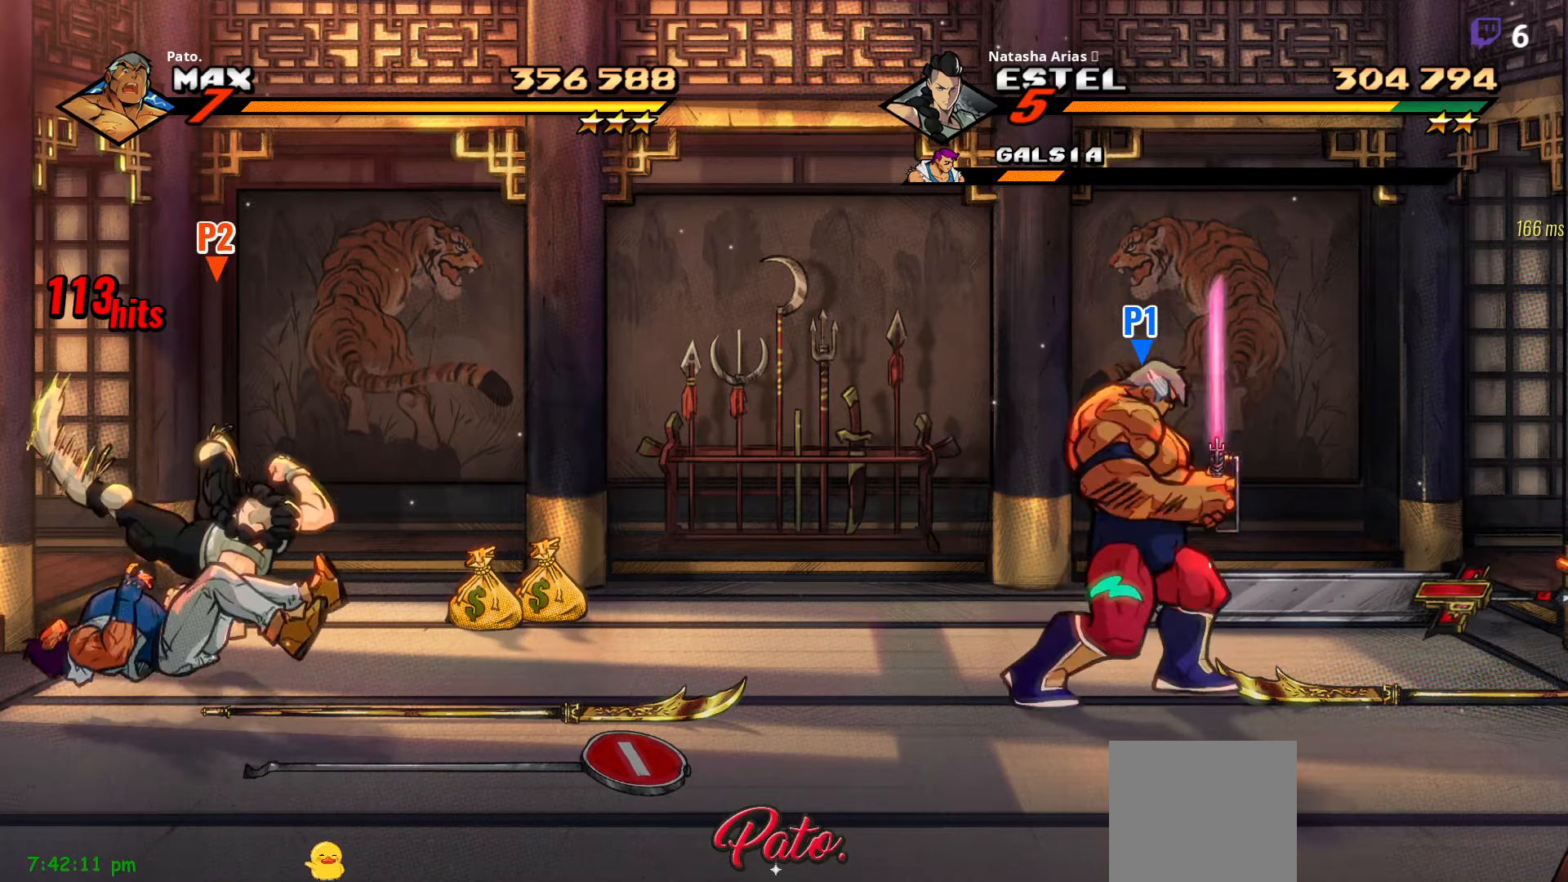
{"buttons": [], "right_stick": "center", "events": [[16, "Y", "down"], [100, "Y", "up"], [200, "Y", "down"], [283, "Y", "up"], [383, "Y", "down"], [416, "Y", "up"]]}
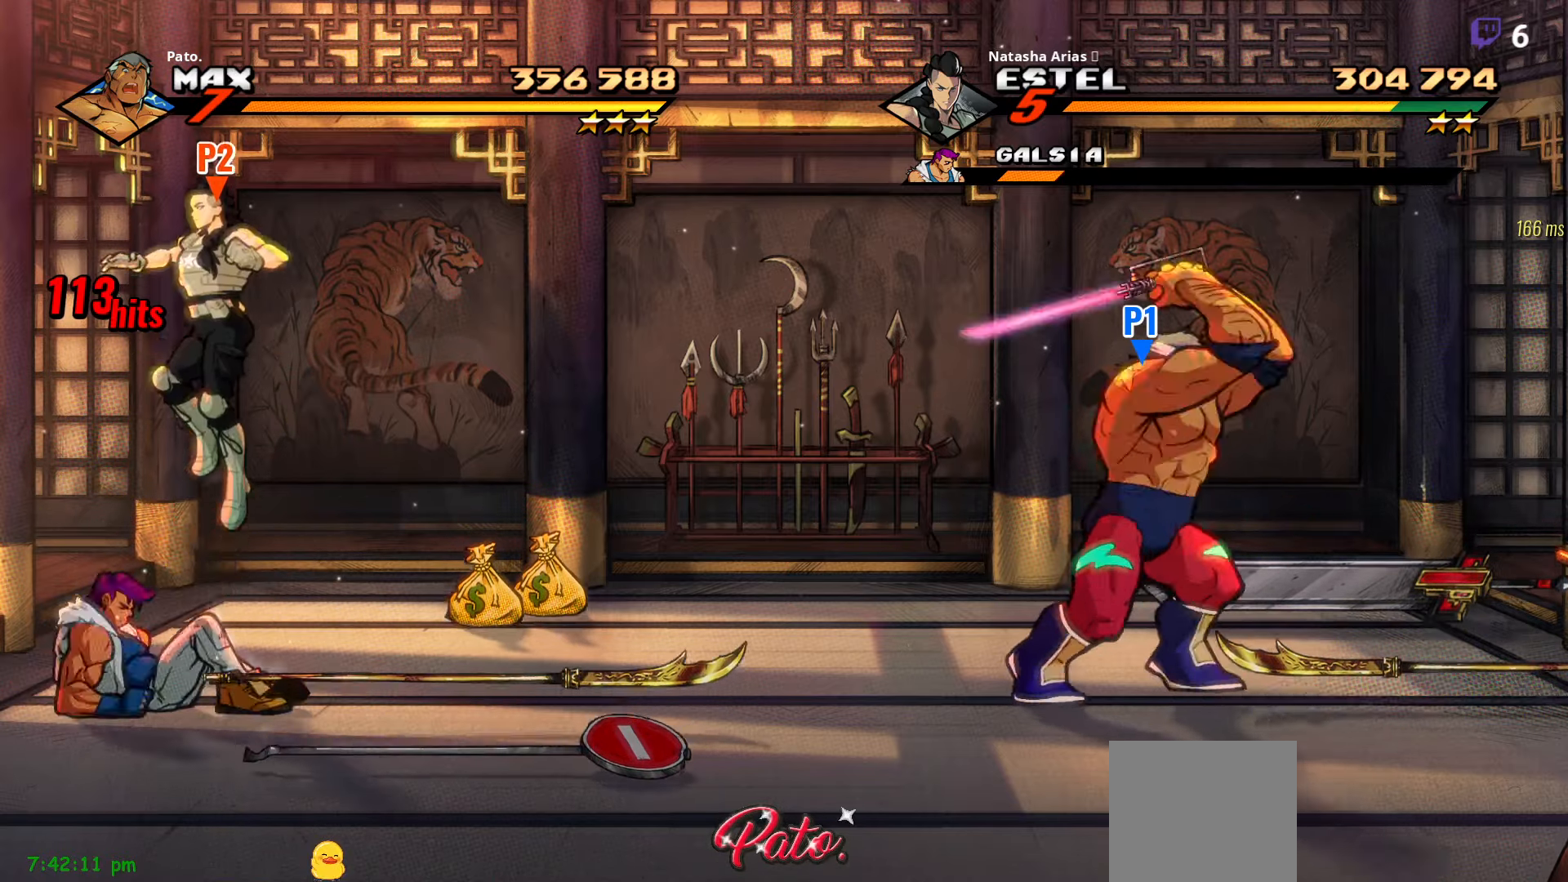
{"buttons": [], "right_stick": "center", "events": [[33, "Y", "down"], [83, "Y", "up"]]}
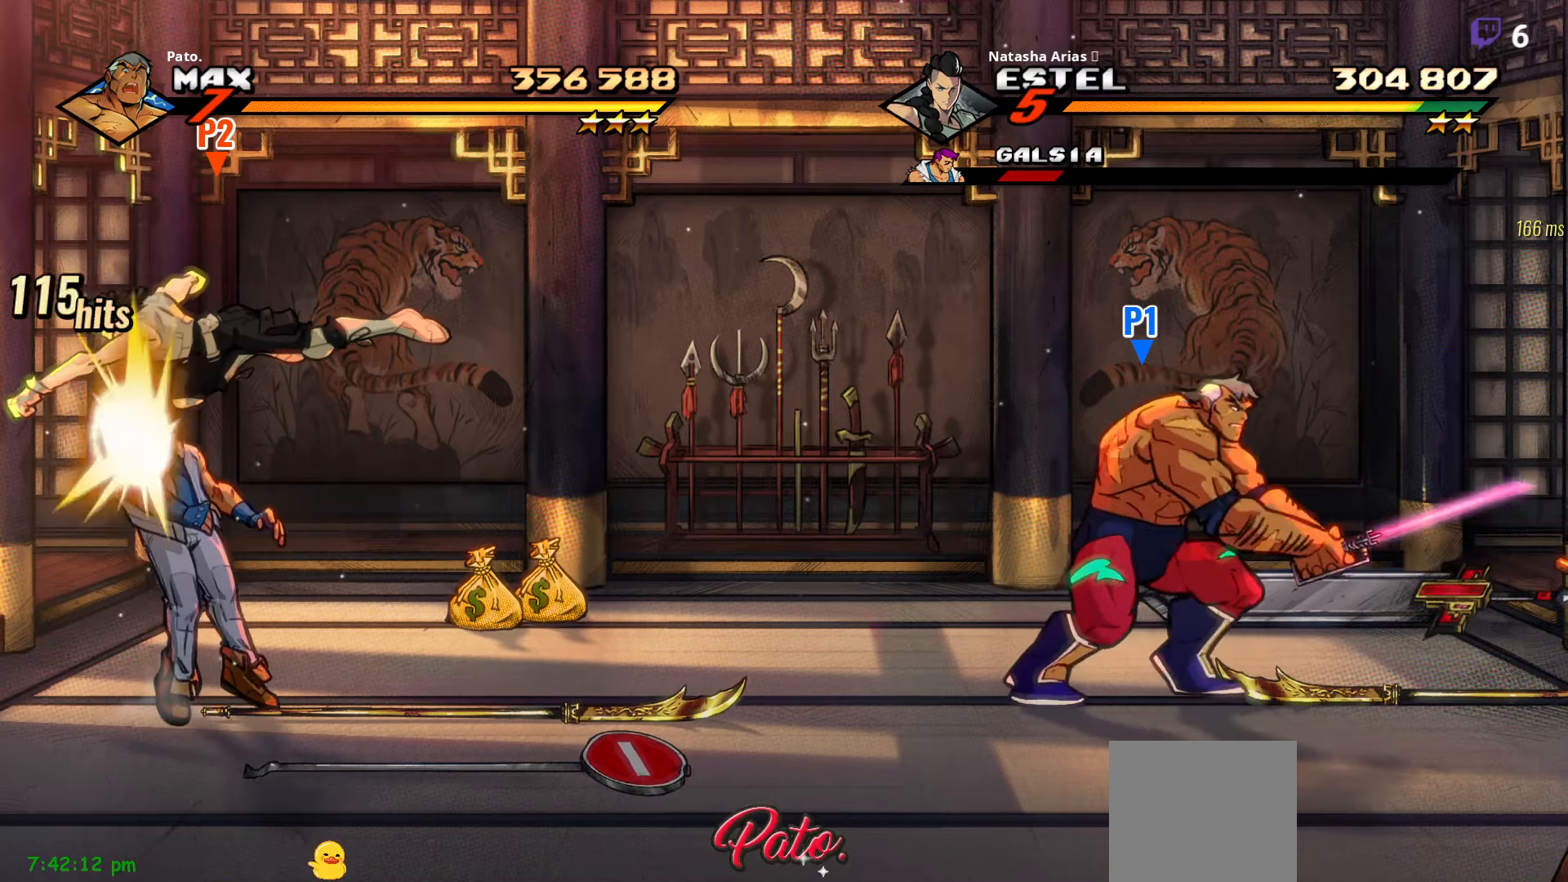
{"buttons": [], "right_stick": "center", "events": []}
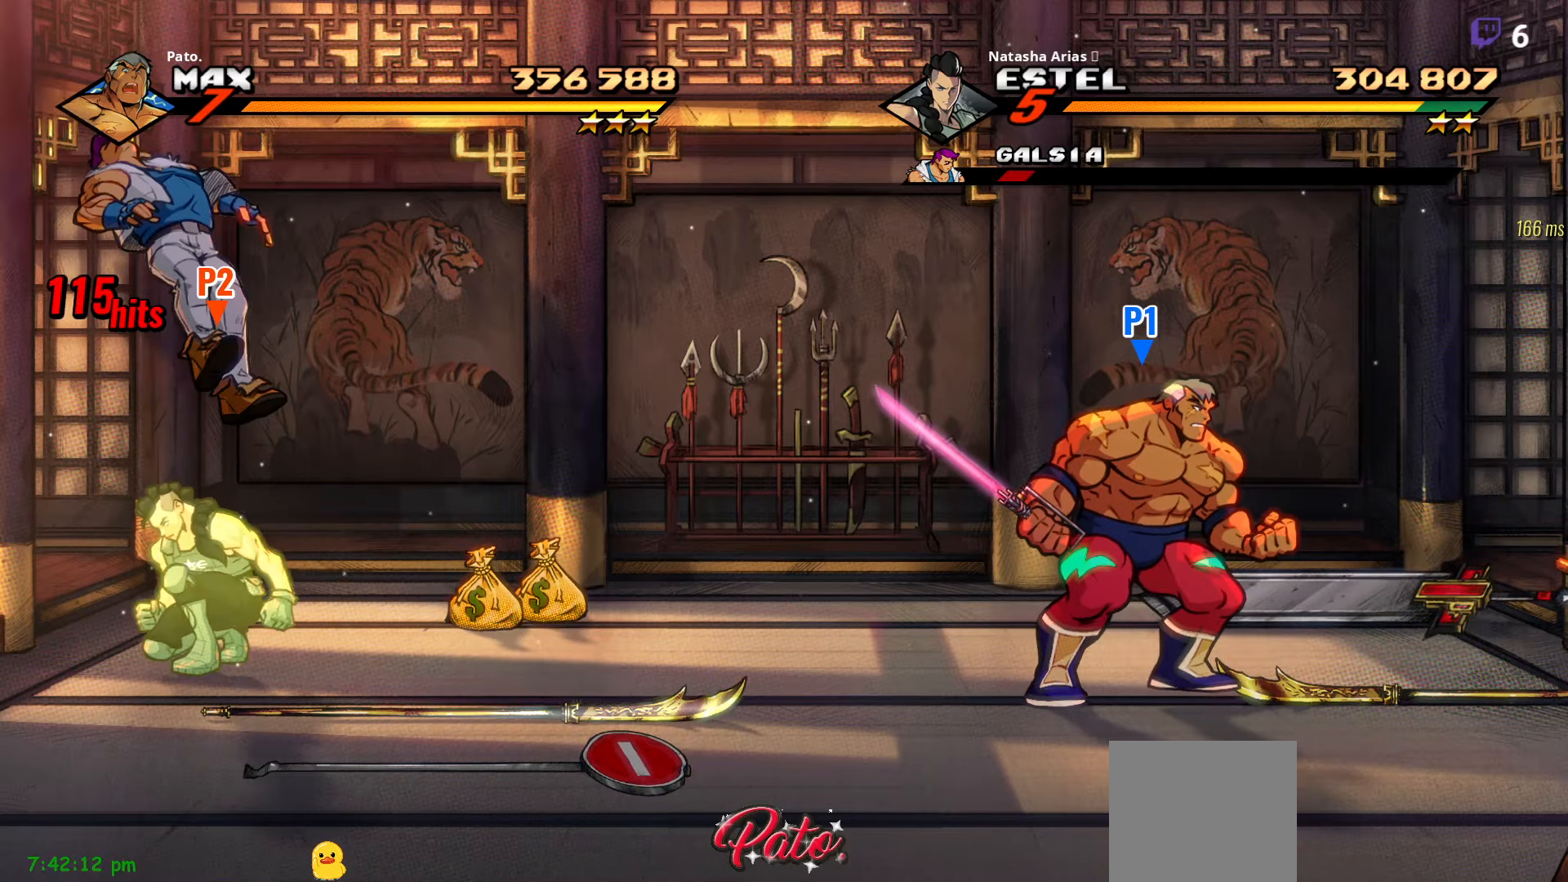
{"buttons": [], "right_stick": "center", "events": []}
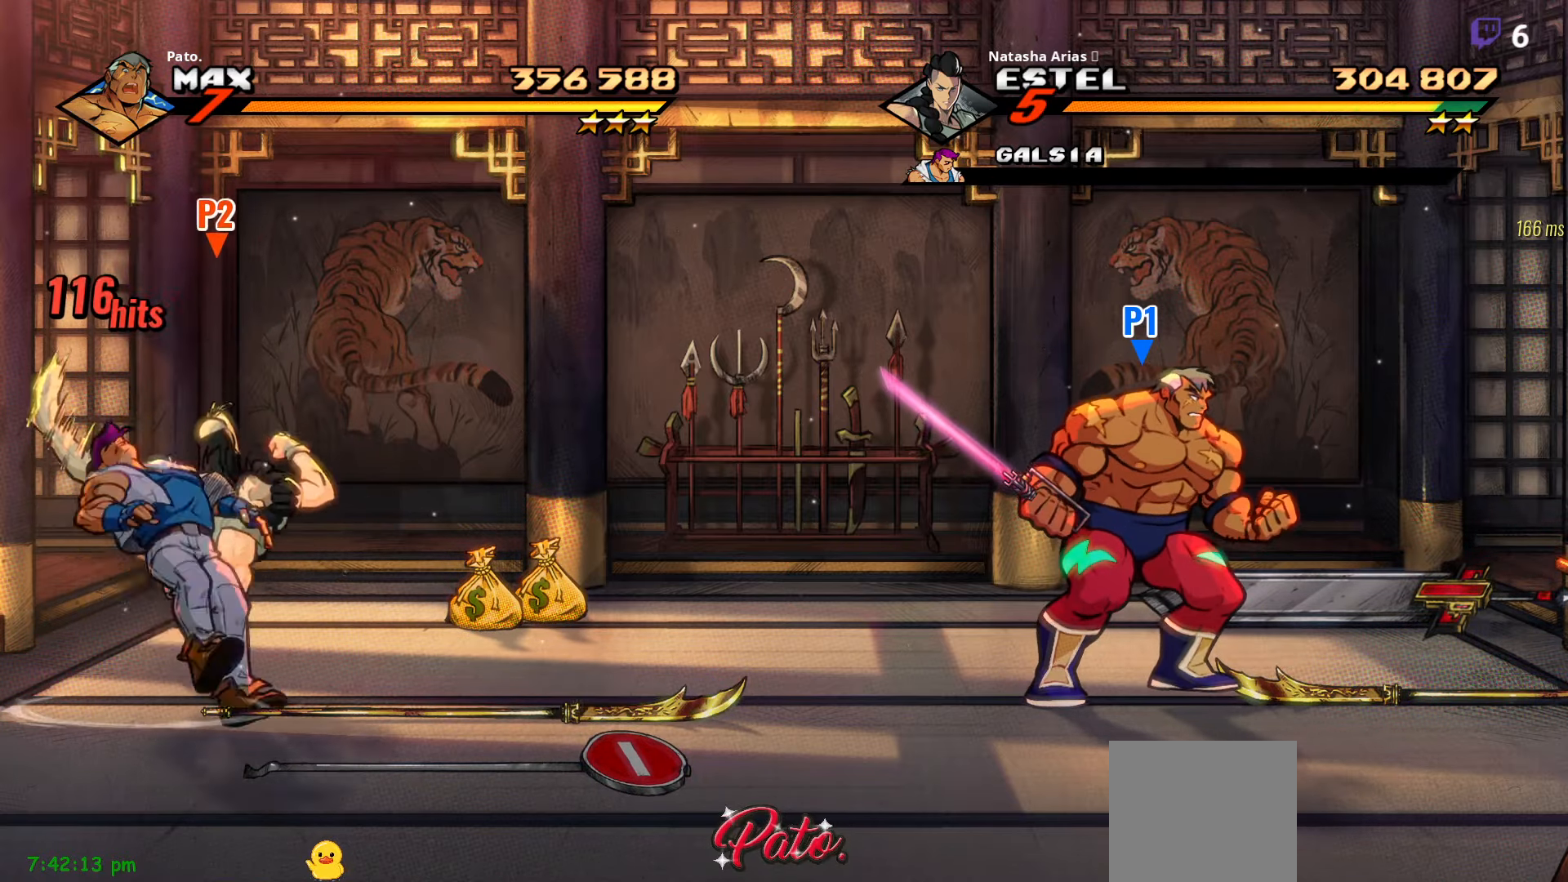
{"buttons": [], "right_stick": "center", "events": []}
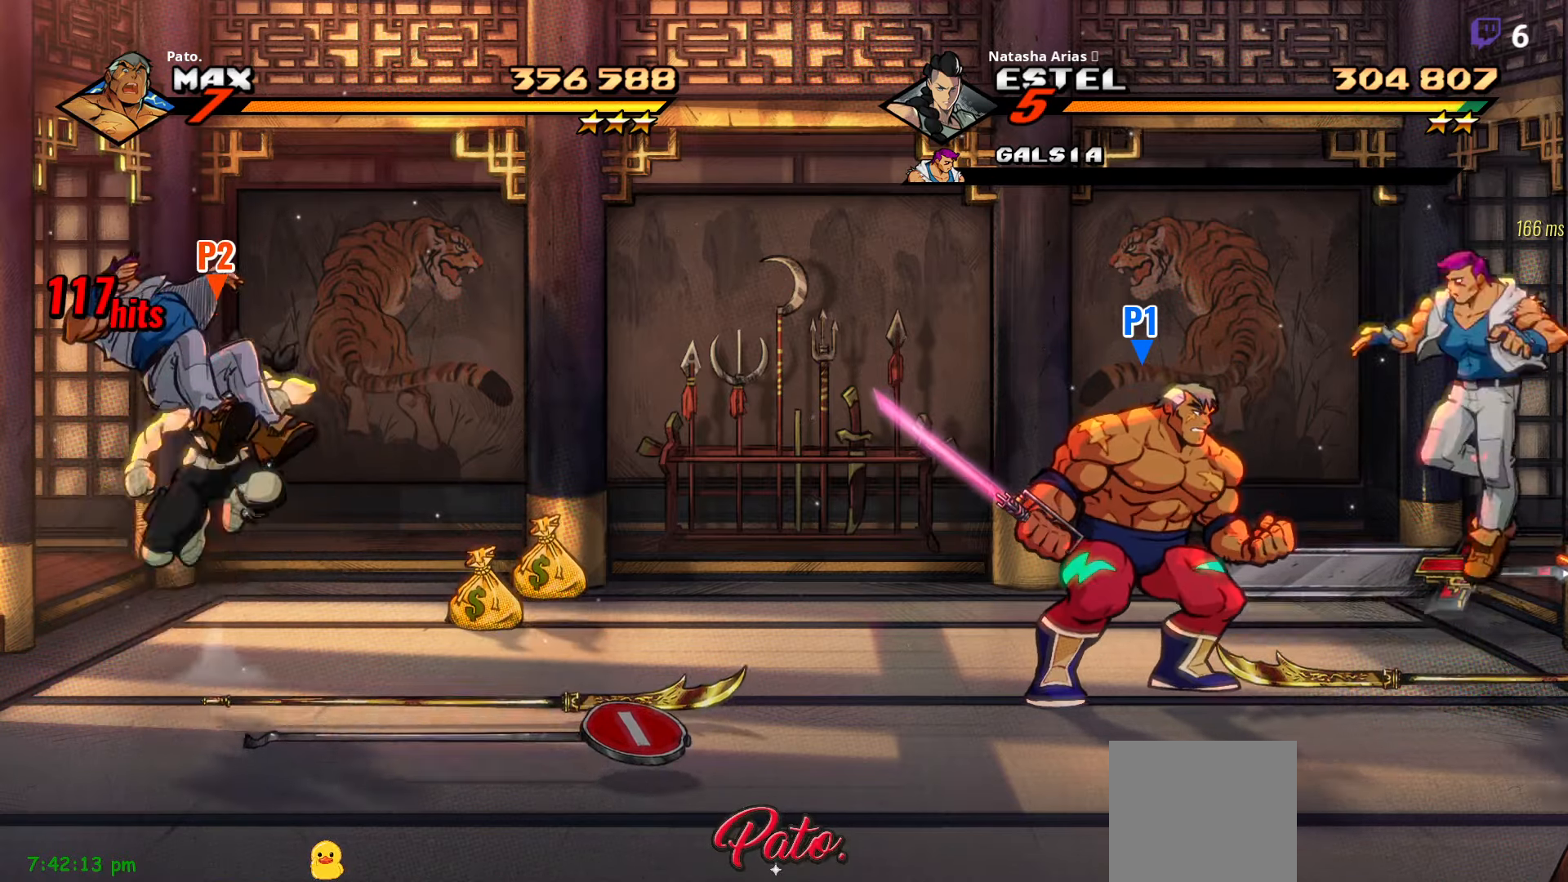
{"buttons": [], "right_stick": "center", "events": [[33, "Y", "down"], [100, "Y", "up"], [216, "Y", "down"], [283, "Y", "up"], [366, "Y", "down"], [433, "Y", "up"]]}
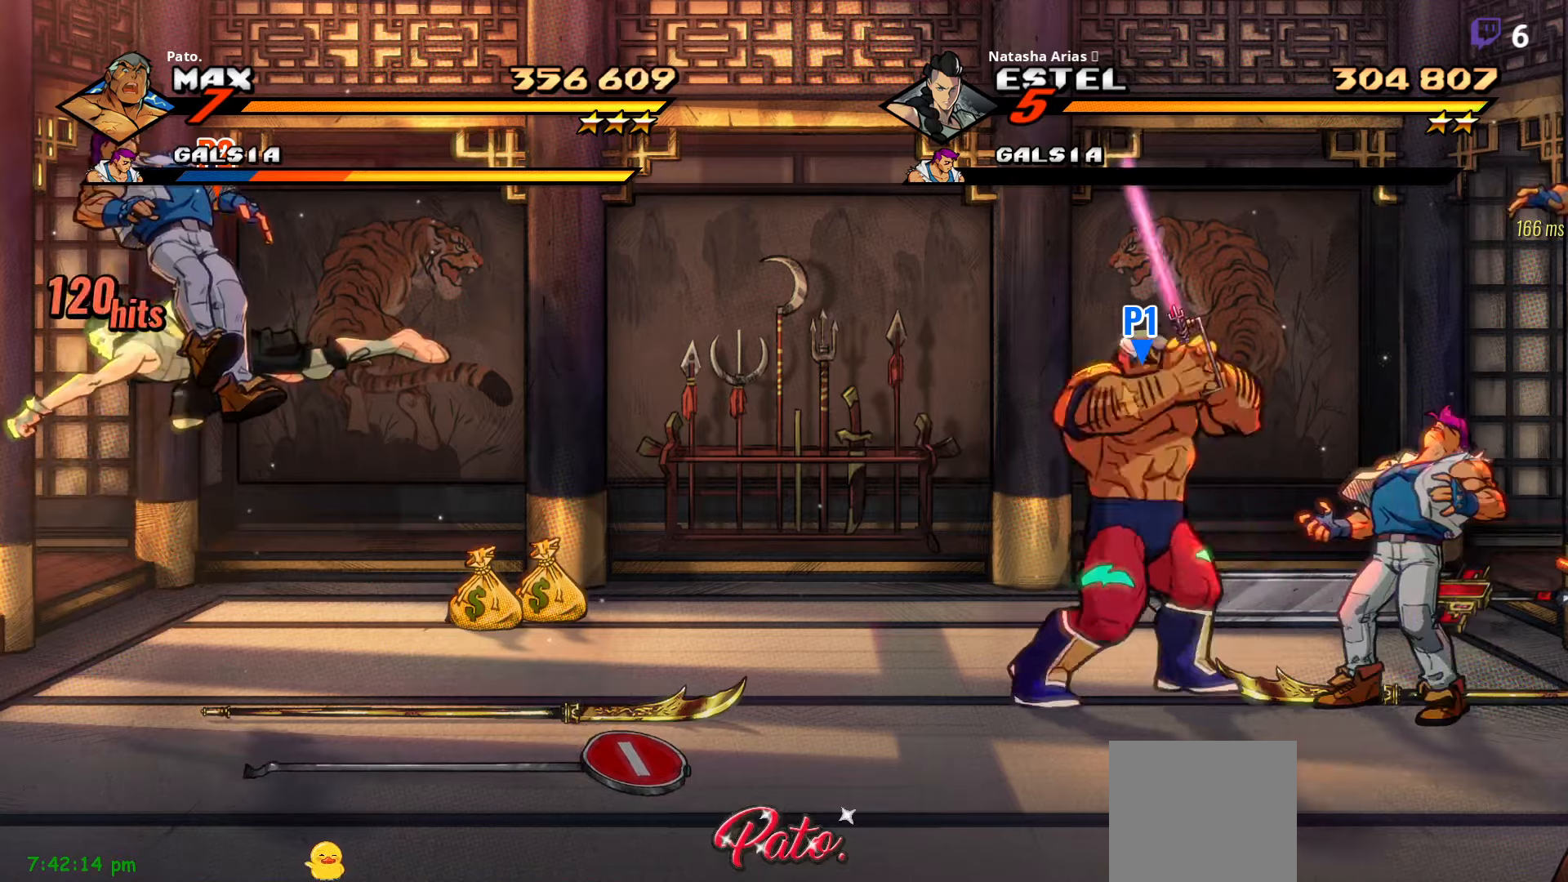
{"buttons": ["Y"], "right_stick": "center", "events": [[17, "Y", "down"], [100, "Y", "up"], [183, "Y", "down"], [250, "Y", "up"], [350, "Y", "down"], [383, "Y", "up"], [483, "Y", "down"]]}
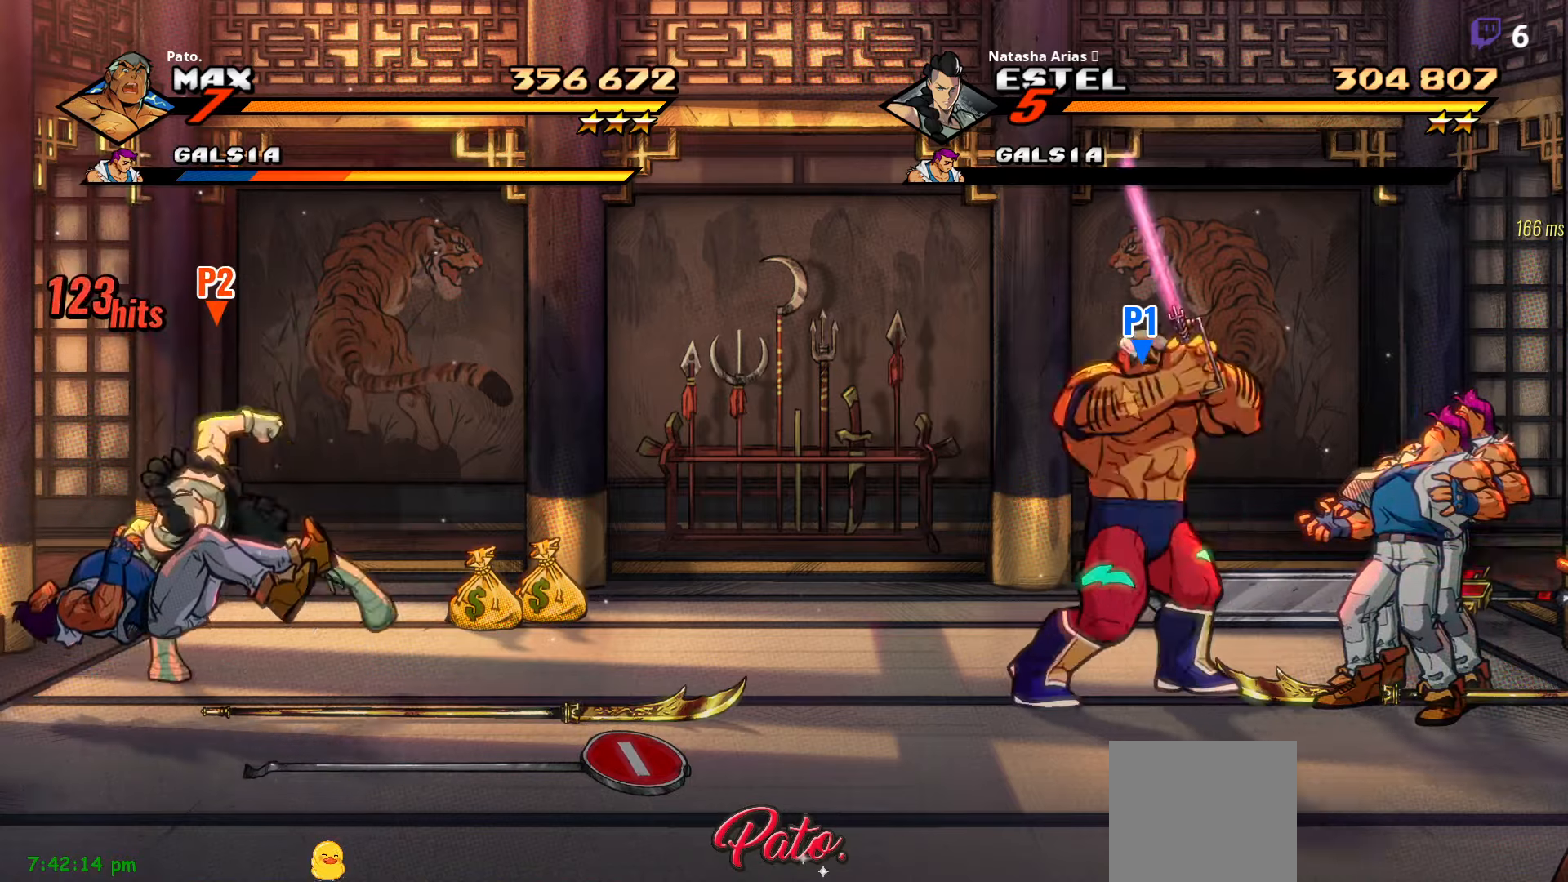
{"buttons": [], "right_stick": "center", "events": [[50, "Y", "up"], [133, "Y", "down"], [200, "Y", "up"], [250, "Y", "down"], [317, "Y", "up"], [417, "Y", "down"], [467, "Y", "up"]]}
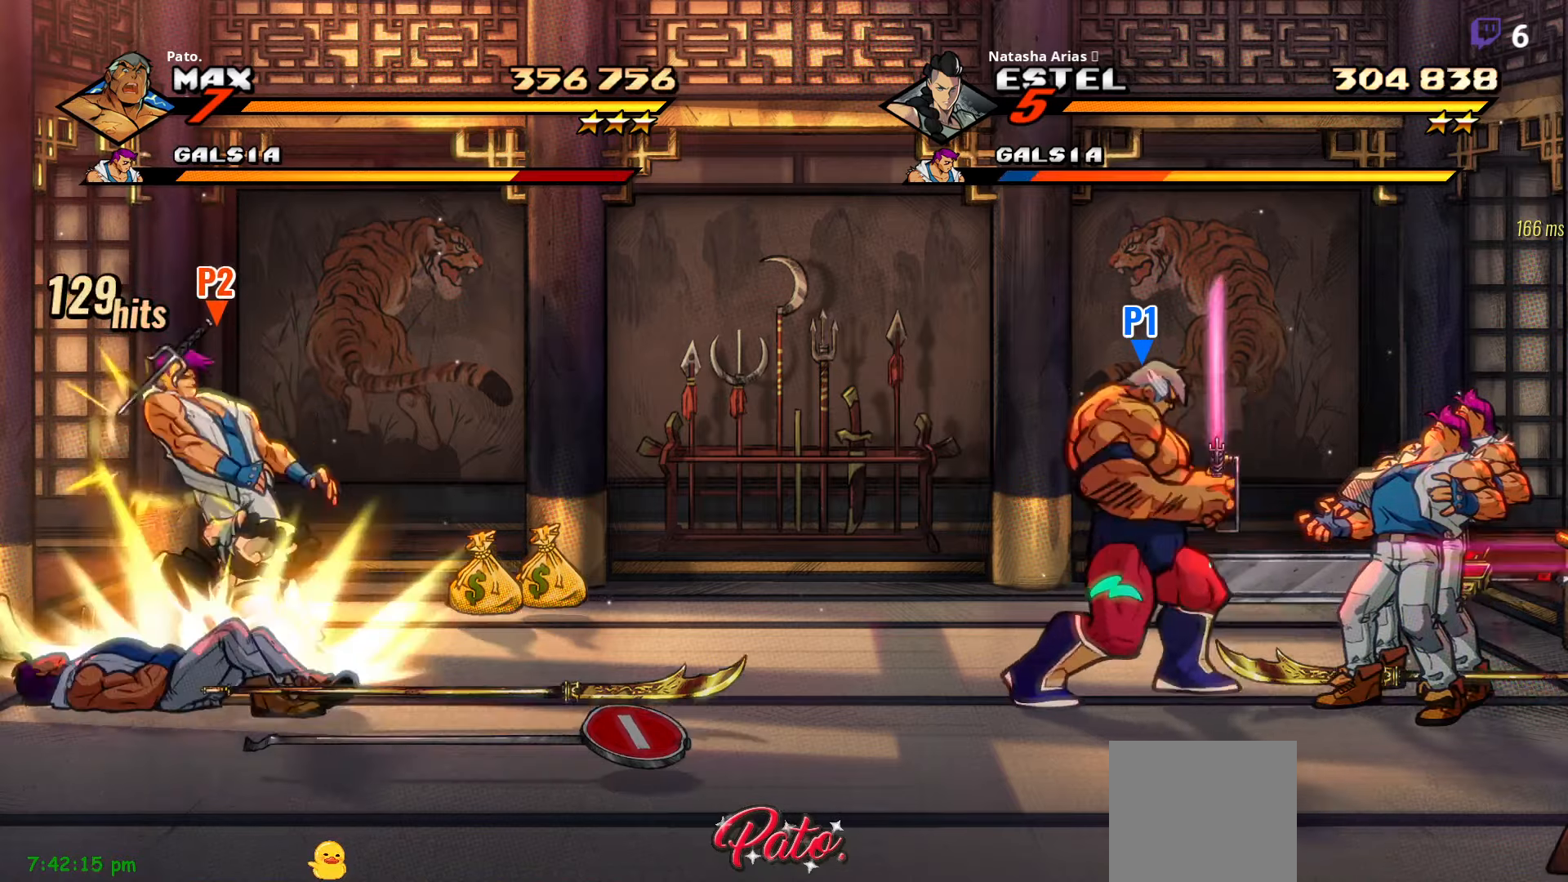
{"buttons": ["Y"], "right_stick": "center", "events": [[33, "Y", "down"], [100, "Y", "up"], [167, "Y", "down"], [217, "Y", "up"], [300, "Y", "down"], [350, "Y", "up"], [450, "Y", "down"]]}
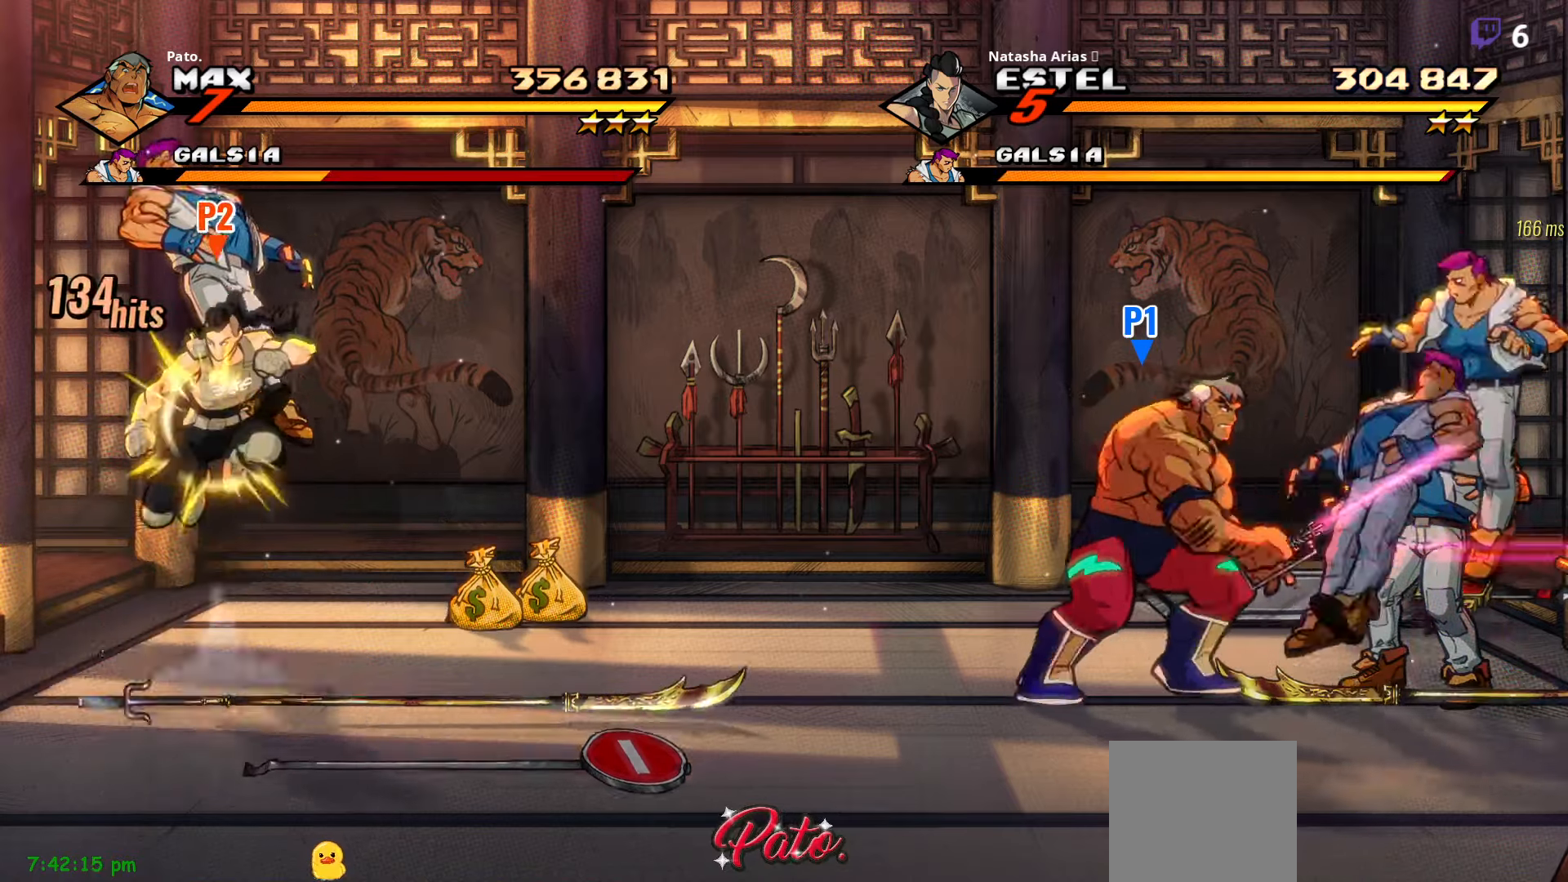
{"buttons": [], "right_stick": "center", "events": [[33, "Y", "up"], [133, "Y", "down"], [183, "Y", "up"], [250, "Y", "down"], [317, "Y", "up"], [417, "Y", "down"], [483, "Y", "up"]]}
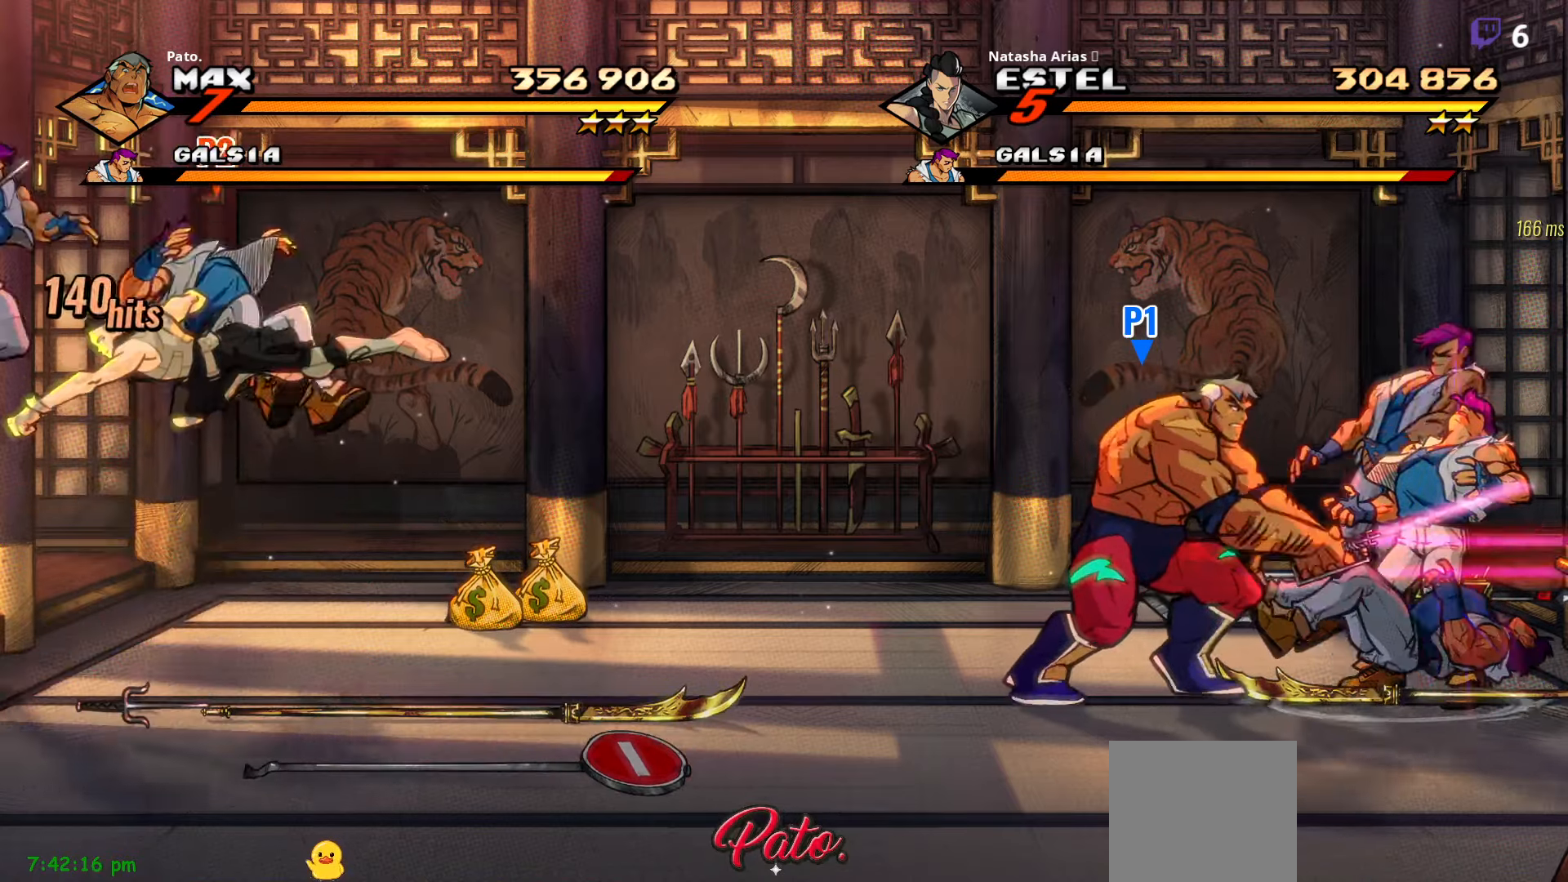
{"buttons": ["Y"], "right_stick": "center", "events": [[67, "Y", "down"], [150, "Y", "up"], [217, "Y", "down"], [300, "Y", "up"], [500, "Y", "down"]]}
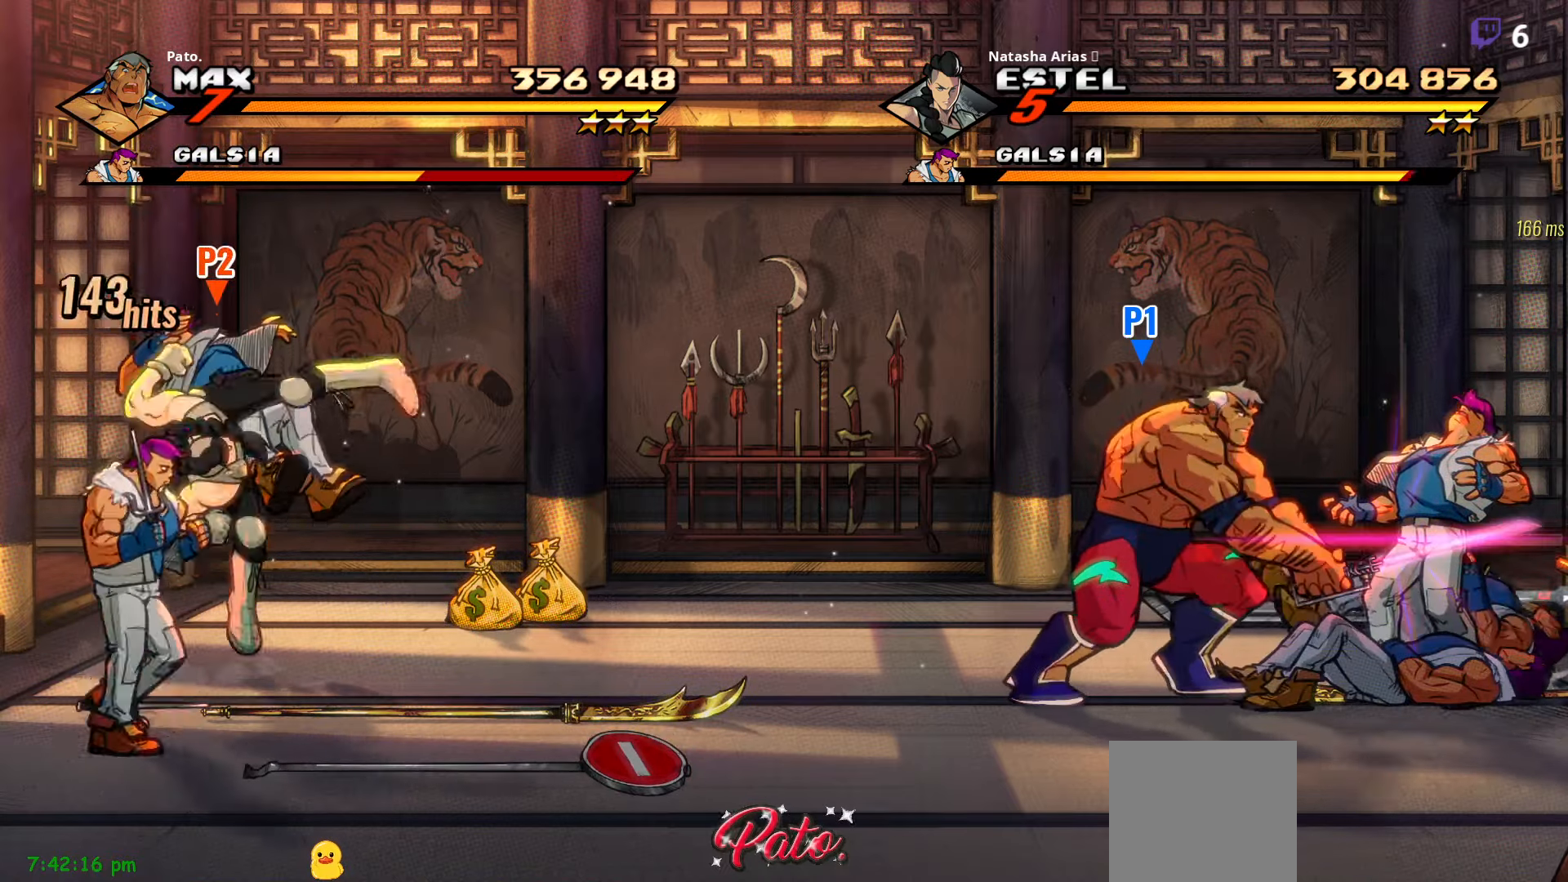
{"buttons": ["Y"], "right_stick": "center", "events": [[50, "Y", "up"], [183, "Y", "down"], [233, "Y", "up"], [333, "Y", "down"], [383, "Y", "up"], [467, "Y", "down"]]}
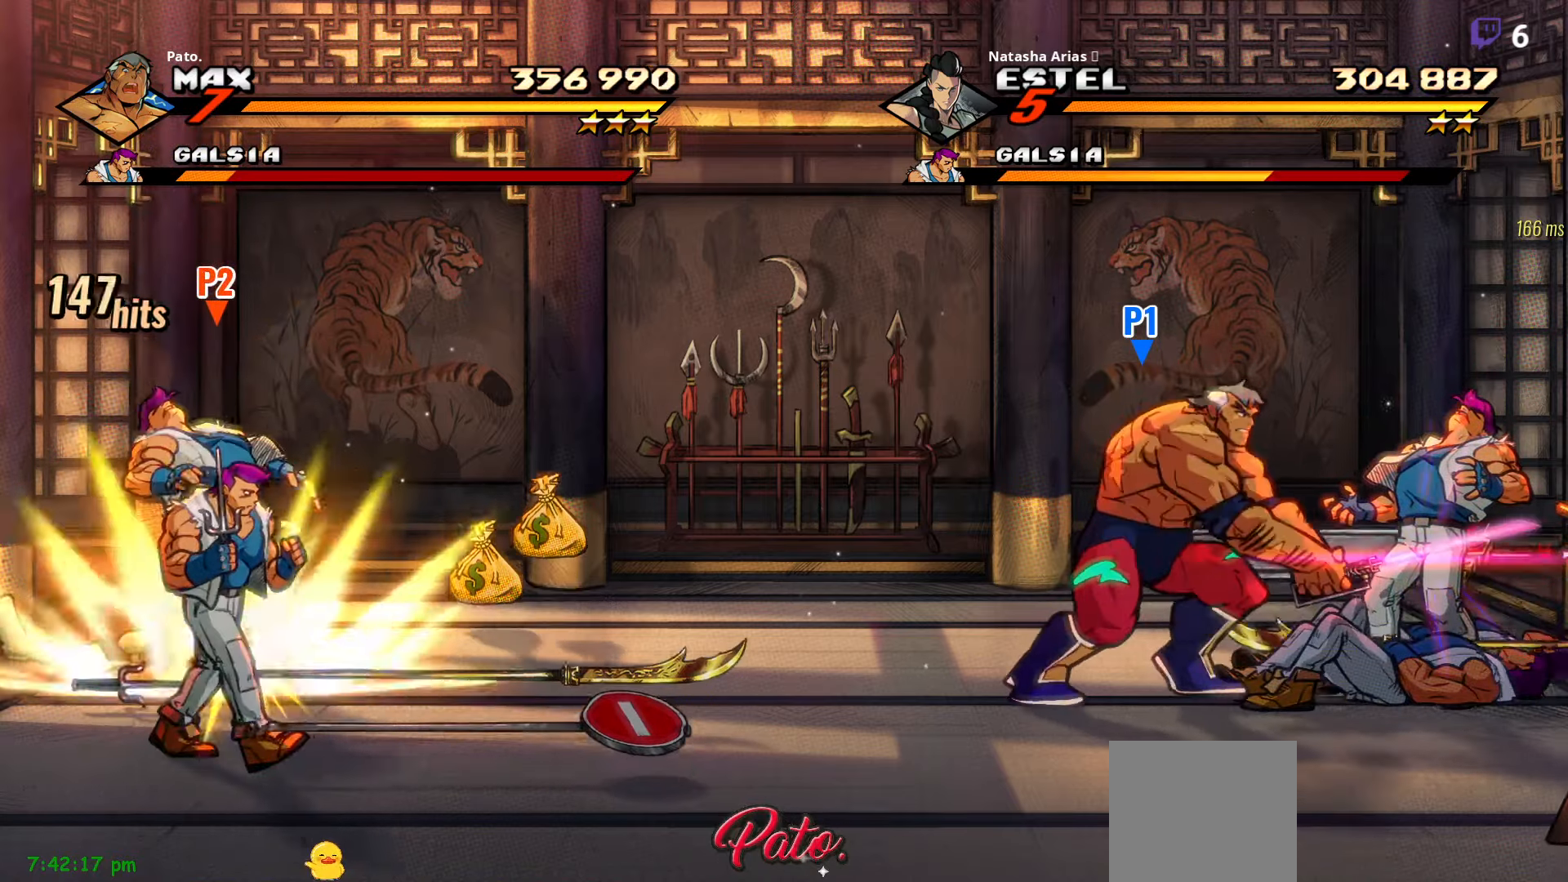
{"buttons": ["Y"], "right_stick": "center", "events": [[67, "Y", "up"], [167, "Y", "down"], [200, "Y", "up"], [283, "Y", "down"], [350, "Y", "up"], [450, "Y", "down"]]}
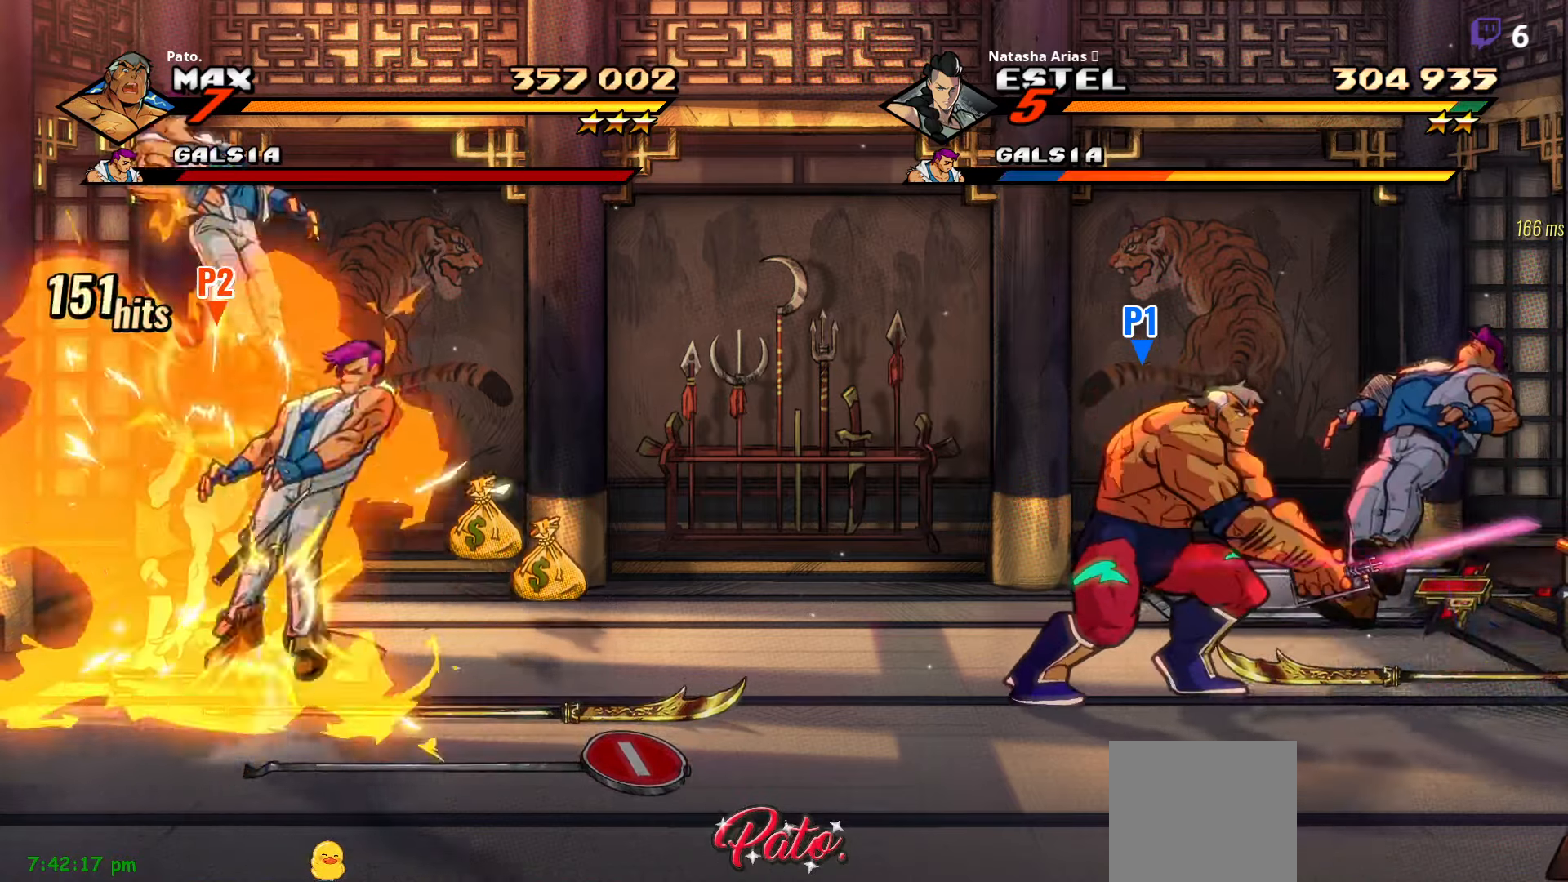
{"buttons": ["Y"], "right_stick": "center", "events": [[17, "Y", "up"], [100, "Y", "down"], [183, "Y", "up"], [283, "Y", "down"], [333, "Y", "up"], [417, "Y", "down"]]}
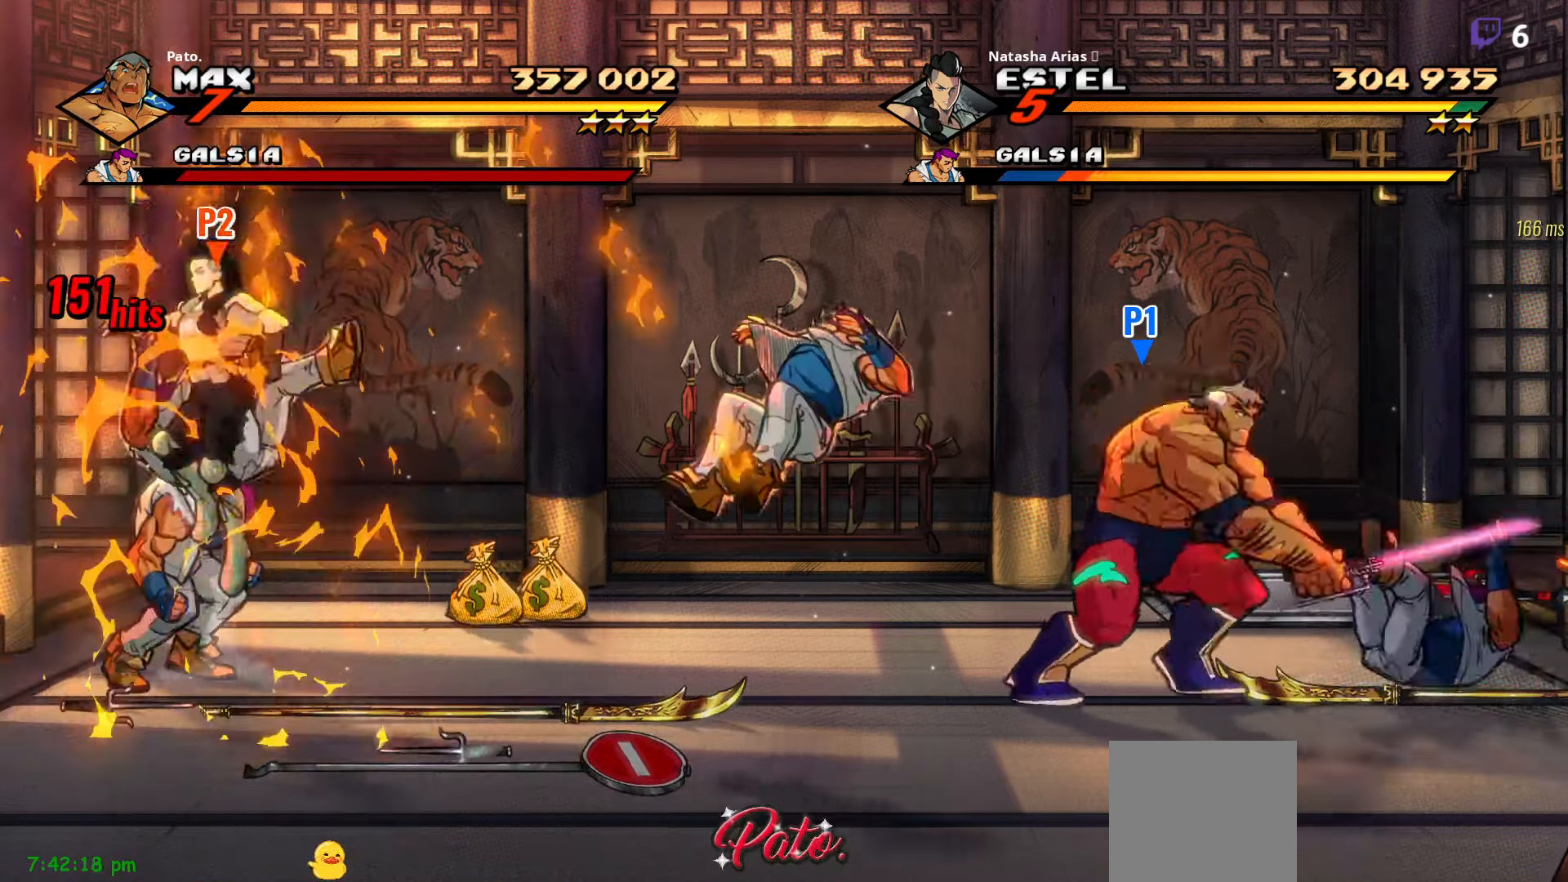
{"buttons": ["Y"], "right_stick": "center", "events": [[17, "Y", "up"], [67, "Y", "down"], [133, "Y", "up"], [233, "Y", "down"], [317, "Y", "up"], [433, "Y", "down"]]}
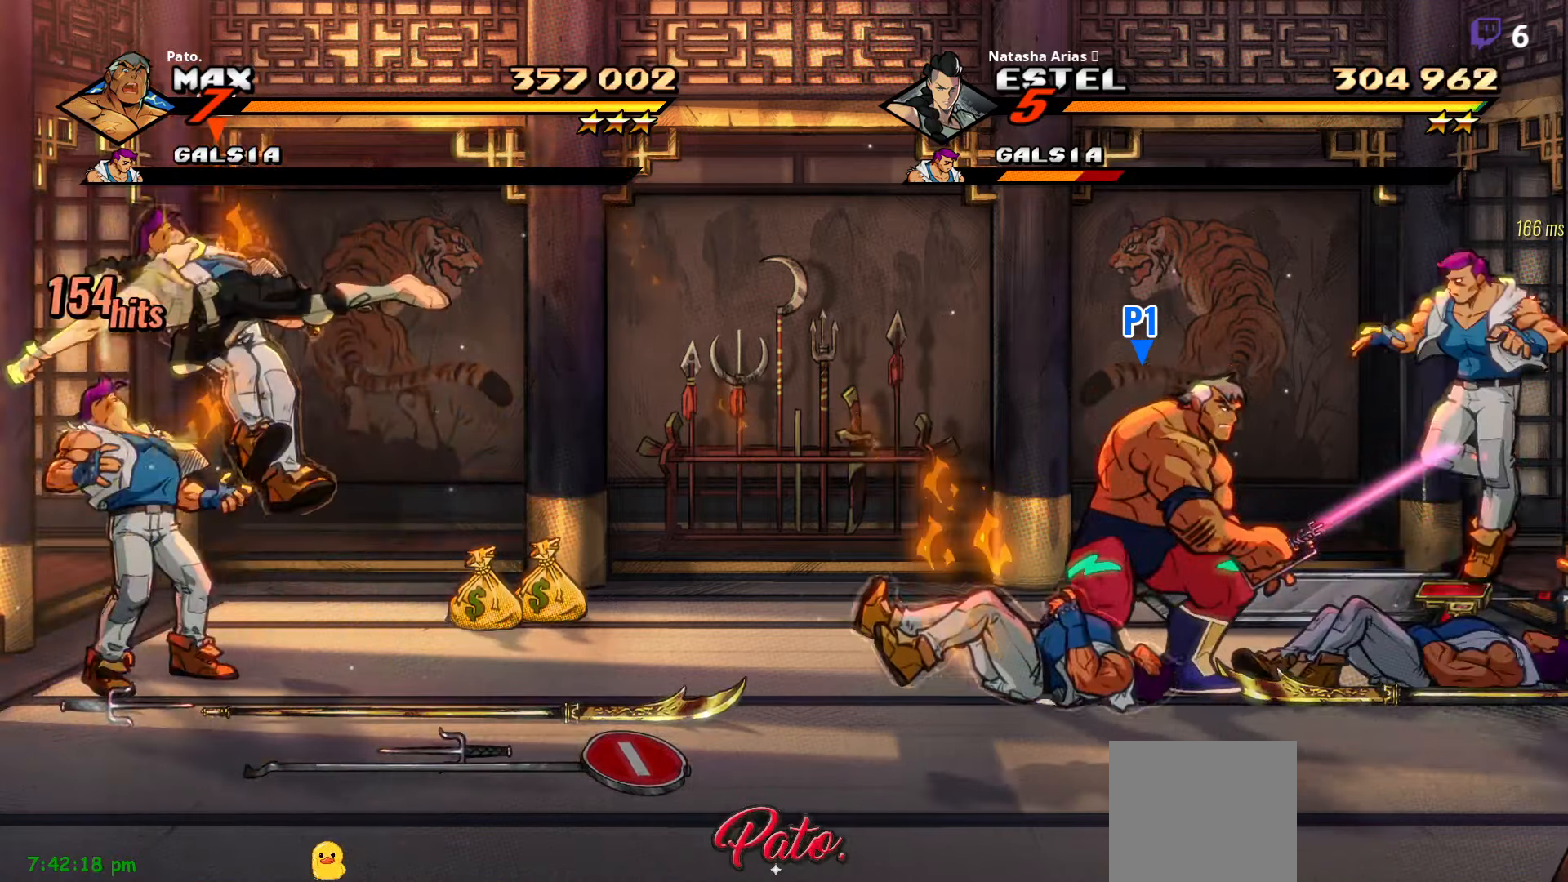
{"buttons": [], "right_stick": "center", "events": [[17, "Y", "up"], [217, "Y", "down"], [267, "Y", "up"], [350, "Y", "down"], [450, "Y", "up"]]}
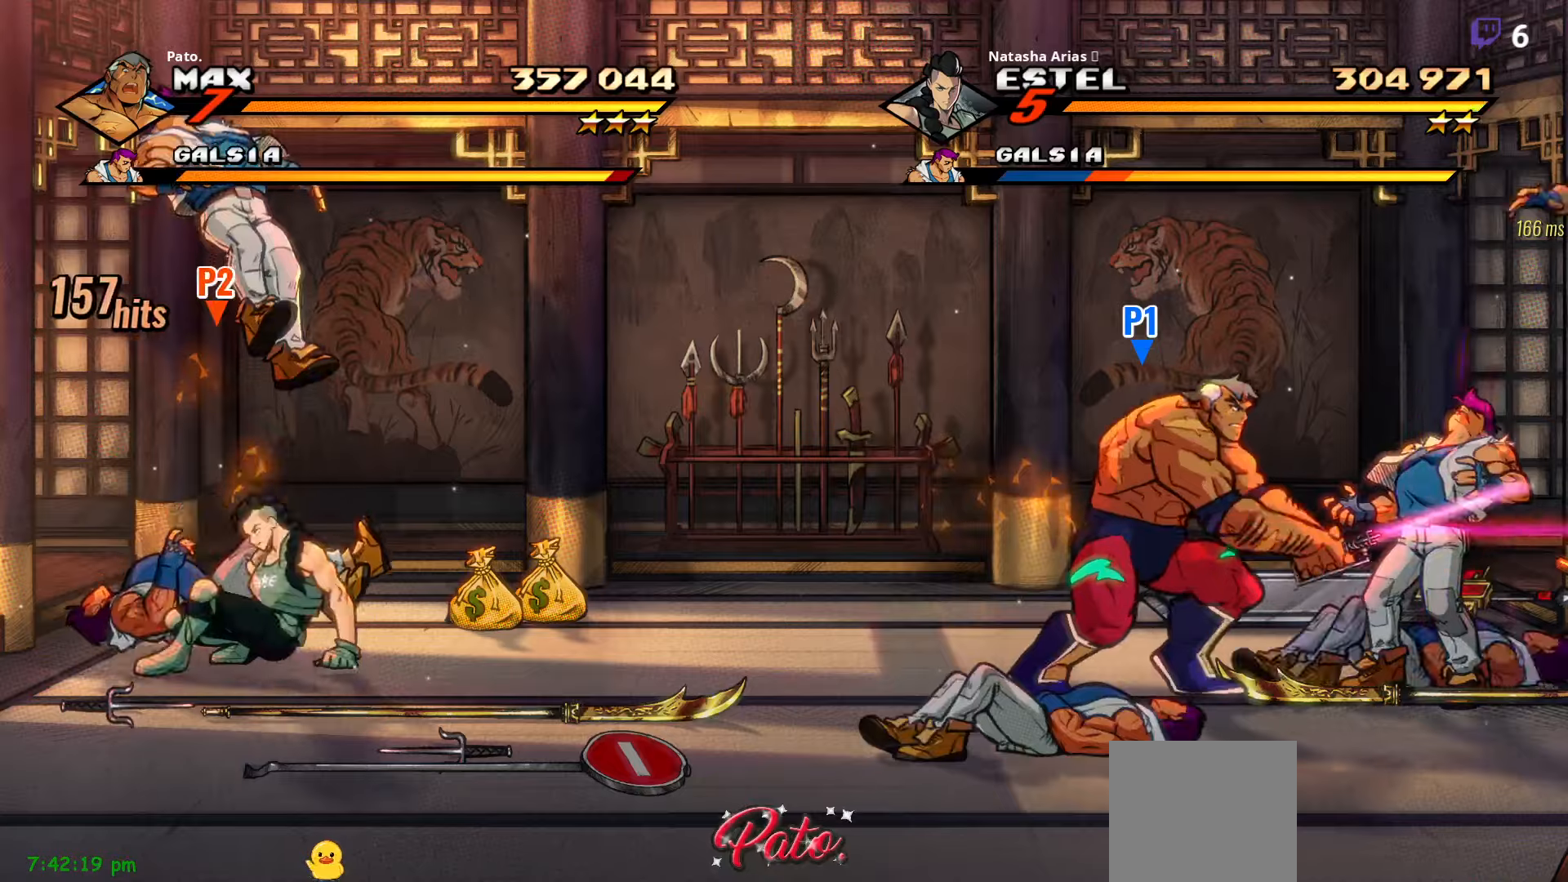
{"buttons": [], "right_stick": "center", "events": [[17, "Y", "down"], [117, "Y", "up"], [217, "R1", "down"], [317, "R1", "up"]]}
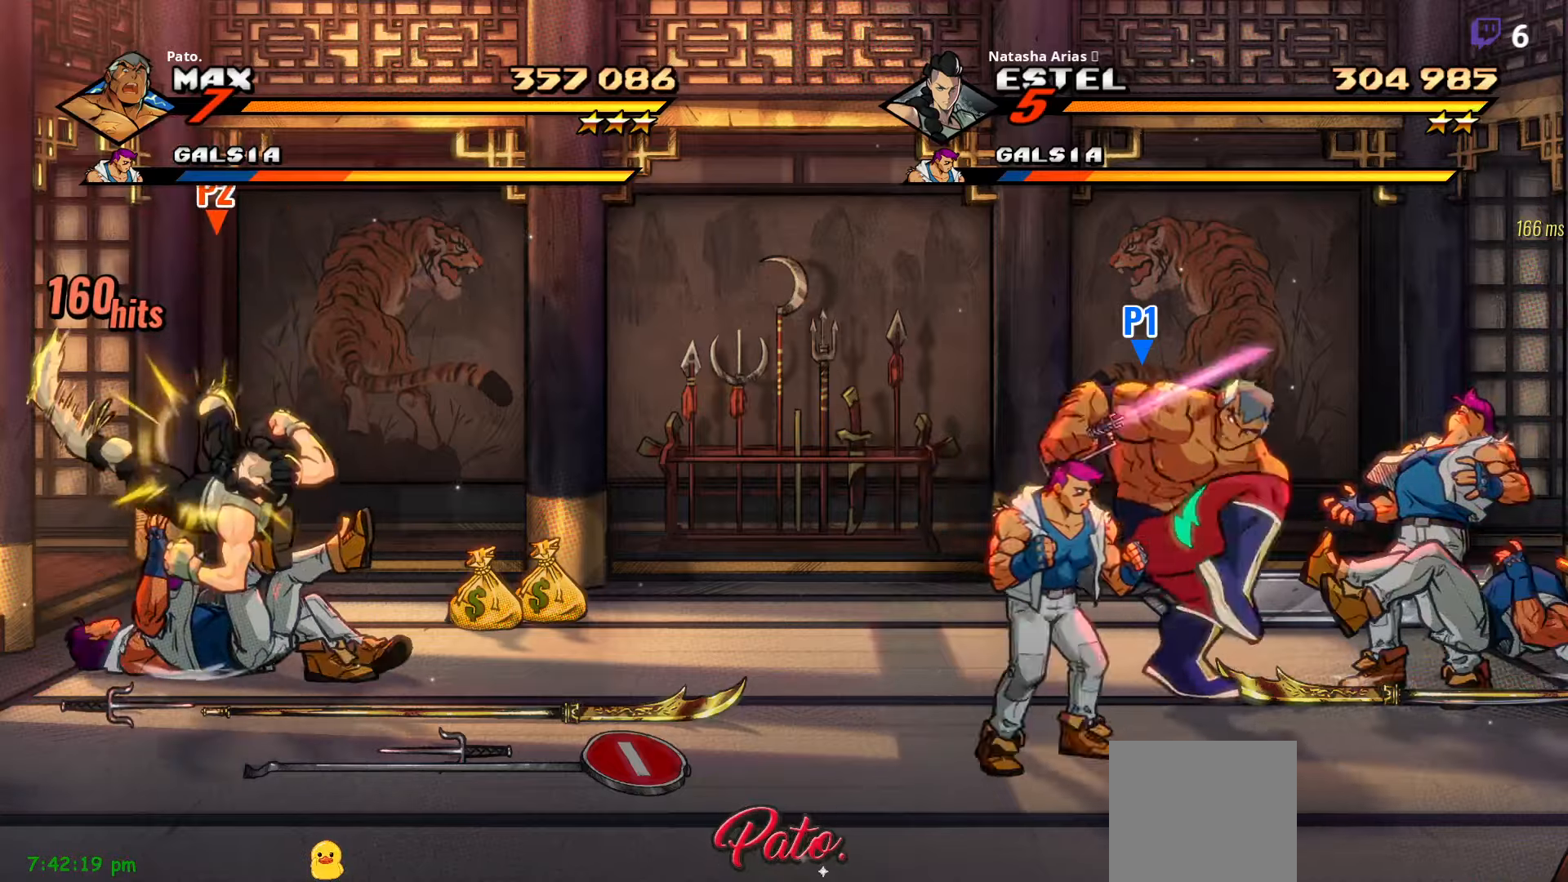
{"buttons": [], "right_stick": "center", "events": [[134, "Y", "down"], [184, "Y", "up"], [284, "Y", "down"], [334, "Y", "up"], [417, "Y", "down"], [467, "Y", "up"]]}
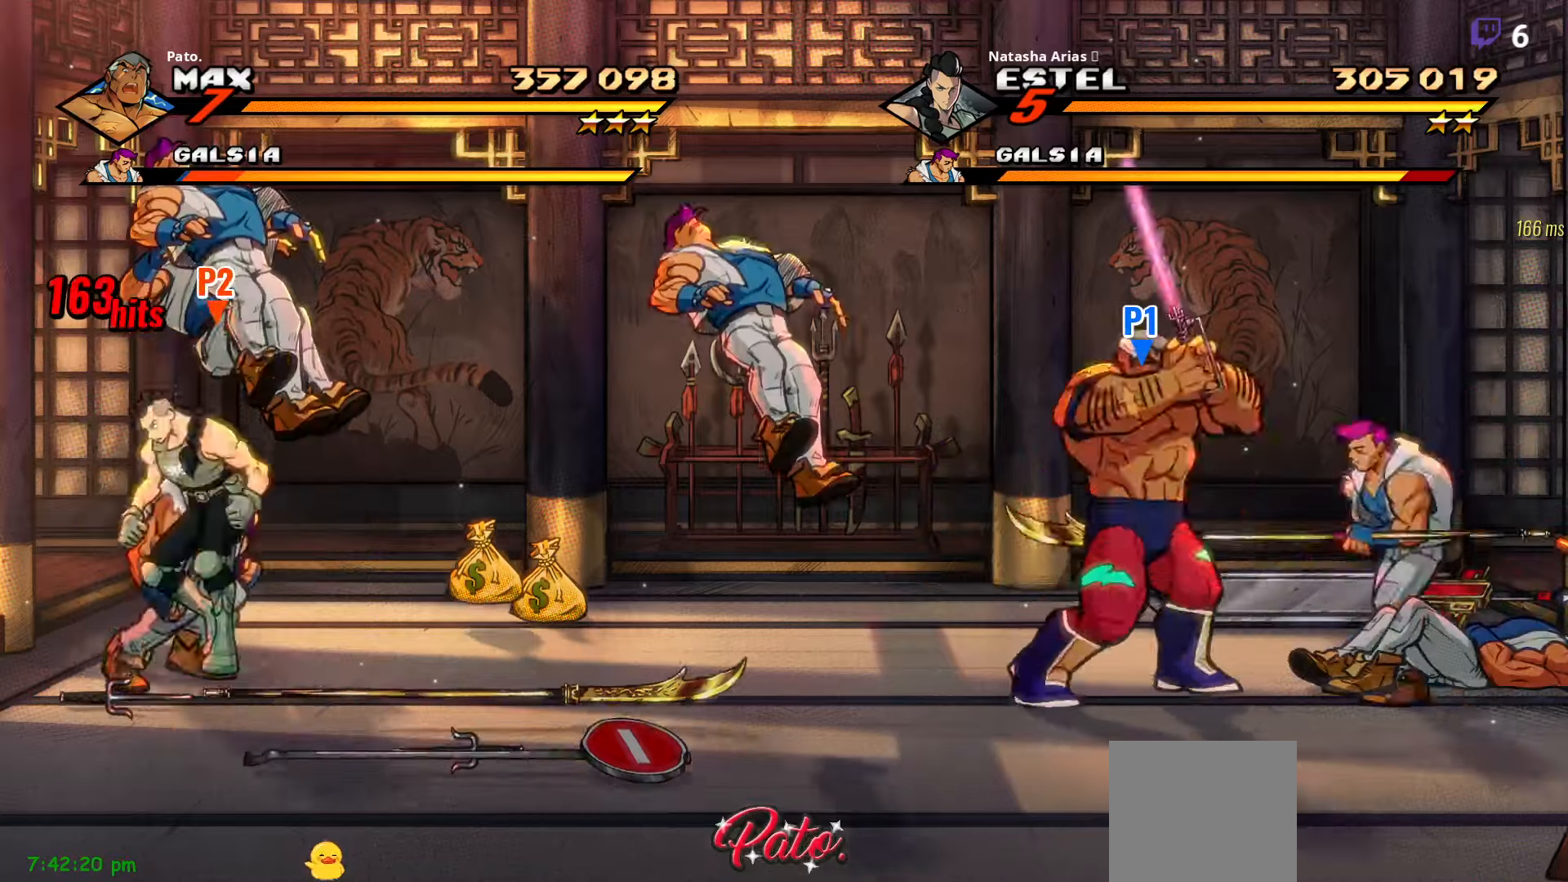
{"buttons": ["Y"], "right_stick": "center", "events": [[17, "Y", "down"], [84, "Y", "up"], [250, "Y", "down"], [317, "Y", "up"], [384, "Y", "down"], [467, "Y", "up"], [500, "Y", "down"]]}
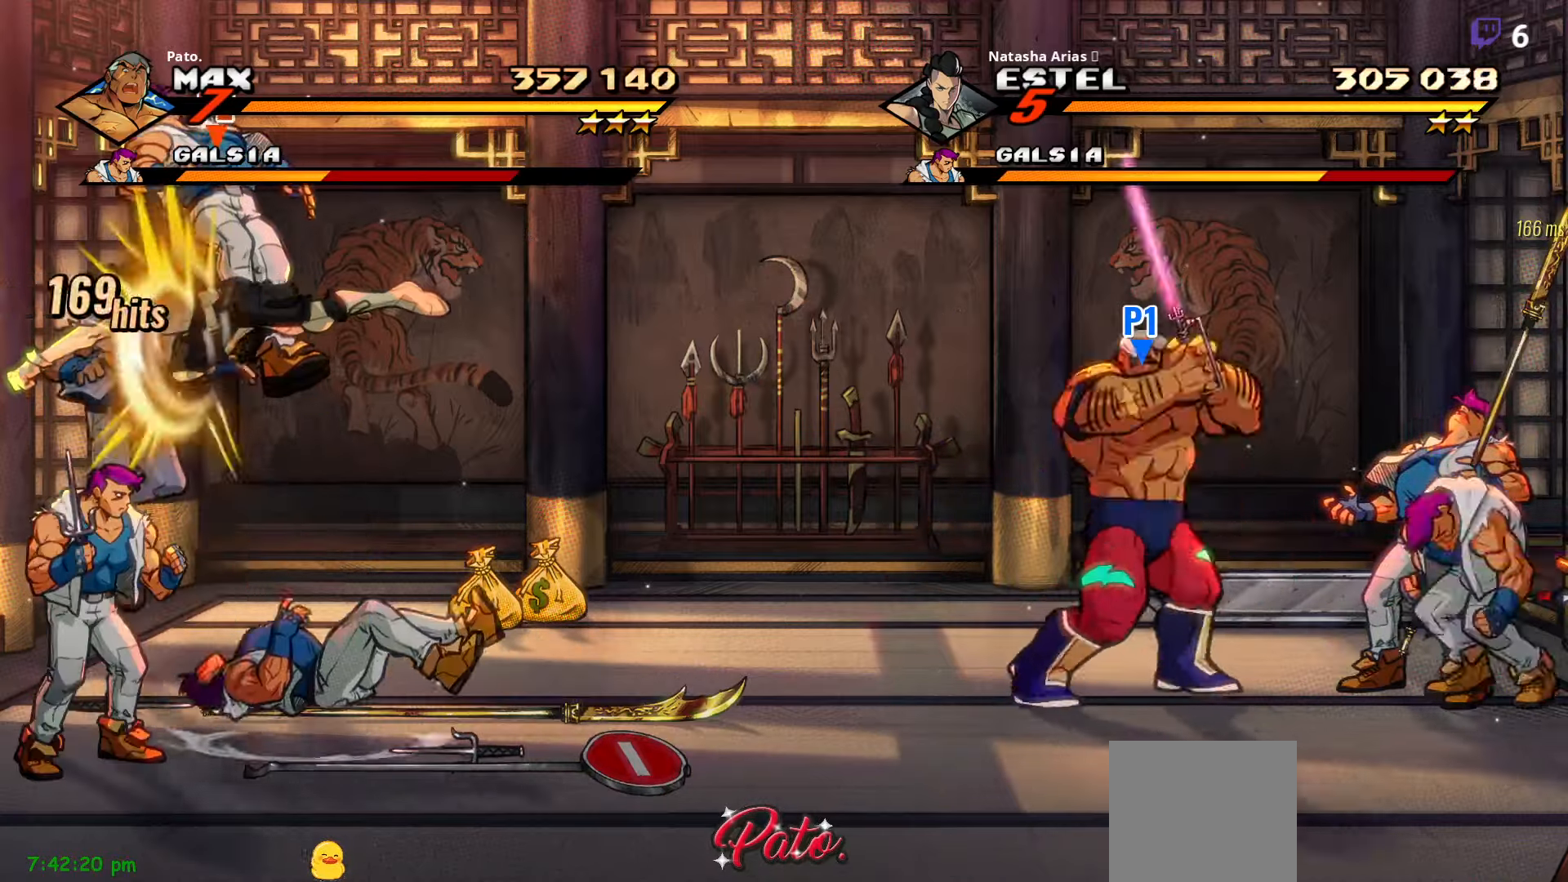
{"buttons": [], "right_stick": "center", "events": [[34, "Y", "up"], [117, "Y", "down"], [200, "Y", "up"], [284, "Y", "down"], [334, "Y", "up"]]}
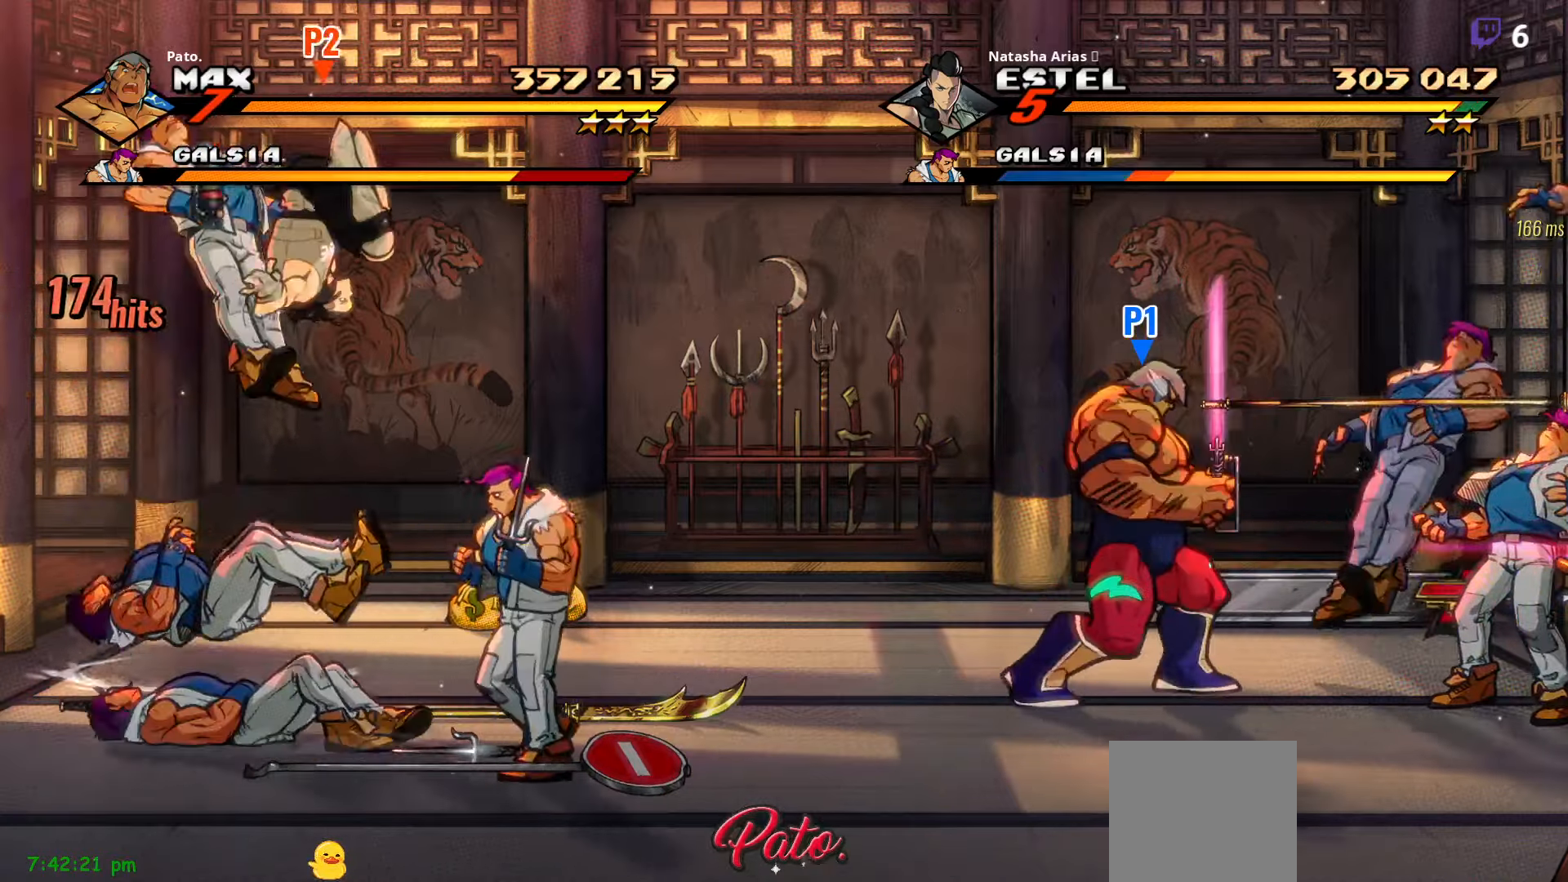
{"buttons": [], "right_stick": "center", "events": [[84, "Y", "down"], [184, "Y", "up"], [217, "Y", "down"], [284, "Y", "up"], [384, "Y", "down"], [434, "Y", "up"]]}
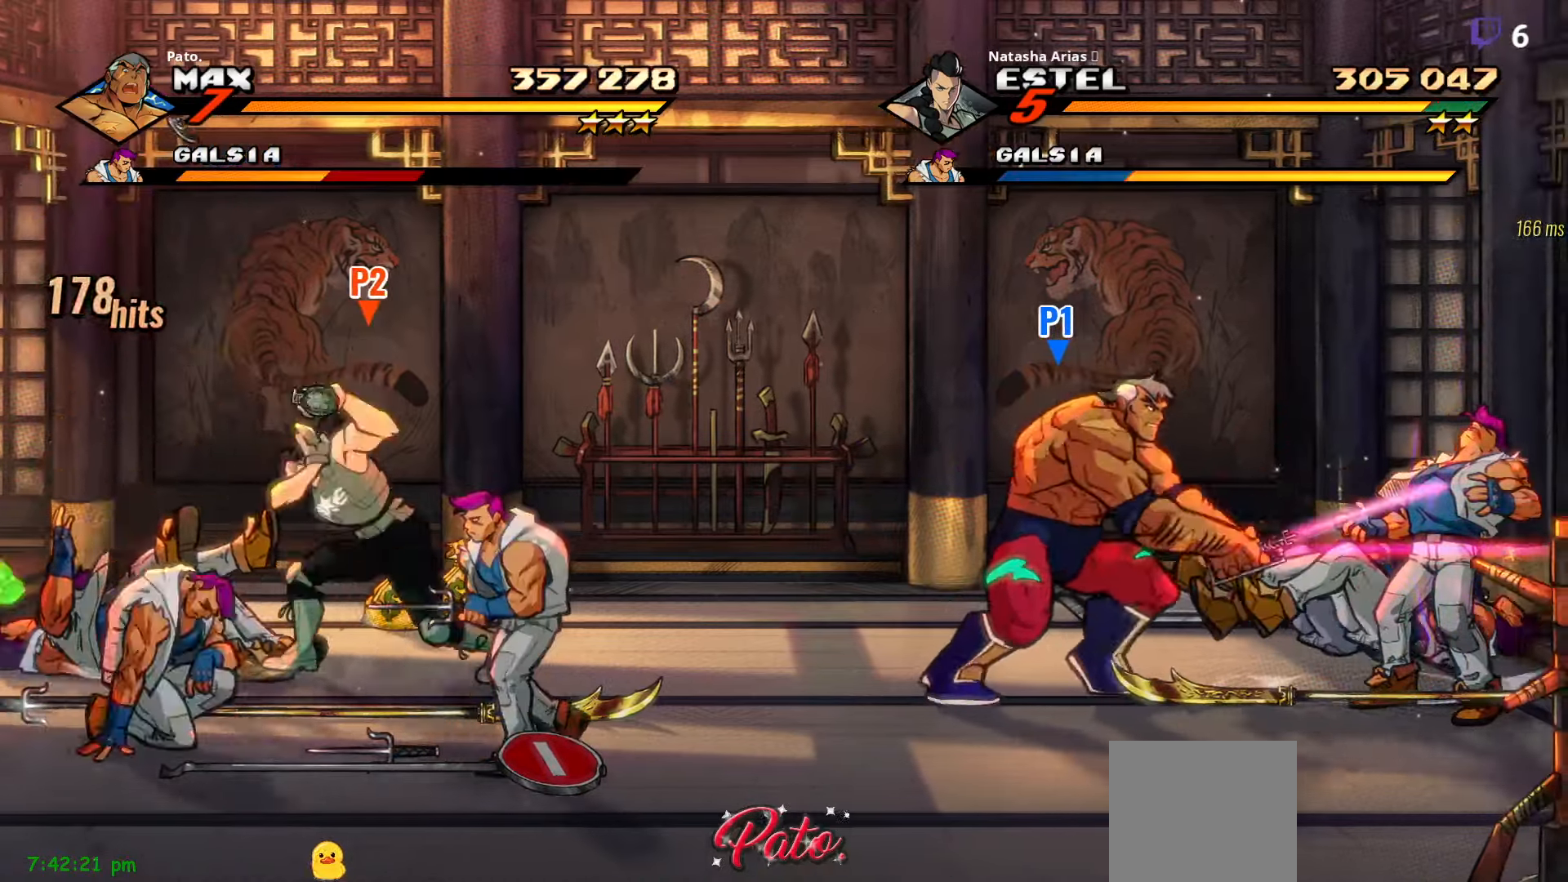
{"buttons": [], "right_stick": "center", "events": [[34, "Y", "down"], [100, "Y", "up"], [134, "Y", "down"], [217, "Y", "up"], [284, "Y", "down"], [367, "Y", "up"], [400, "Y", "down"], [467, "Y", "up"]]}